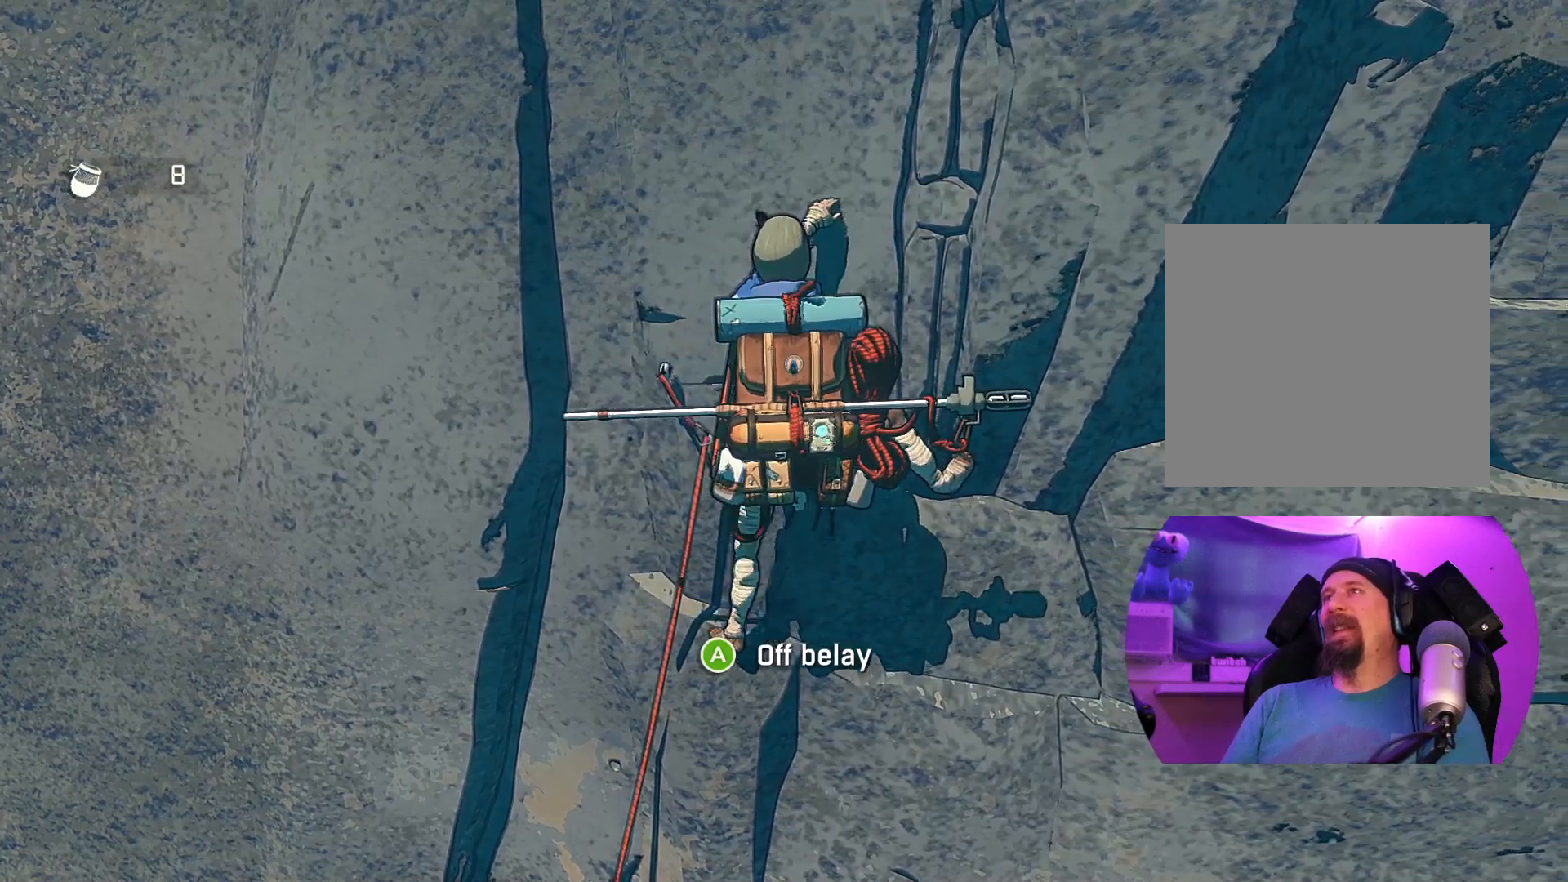
Gameplay with a controller (Xbox layout); each line is a JSON object with the inputs held at the frame after it (dt_ms = milliseconds from this image to that frame). "events" lists button and stick changes between this image and that frame as [ms after this image, input, new state], when the widget could be followed in between. Not read: R2.
{"dt_ms": 500, "buttons": [], "left_stick": "up-right", "right_stick": "center", "events": []}
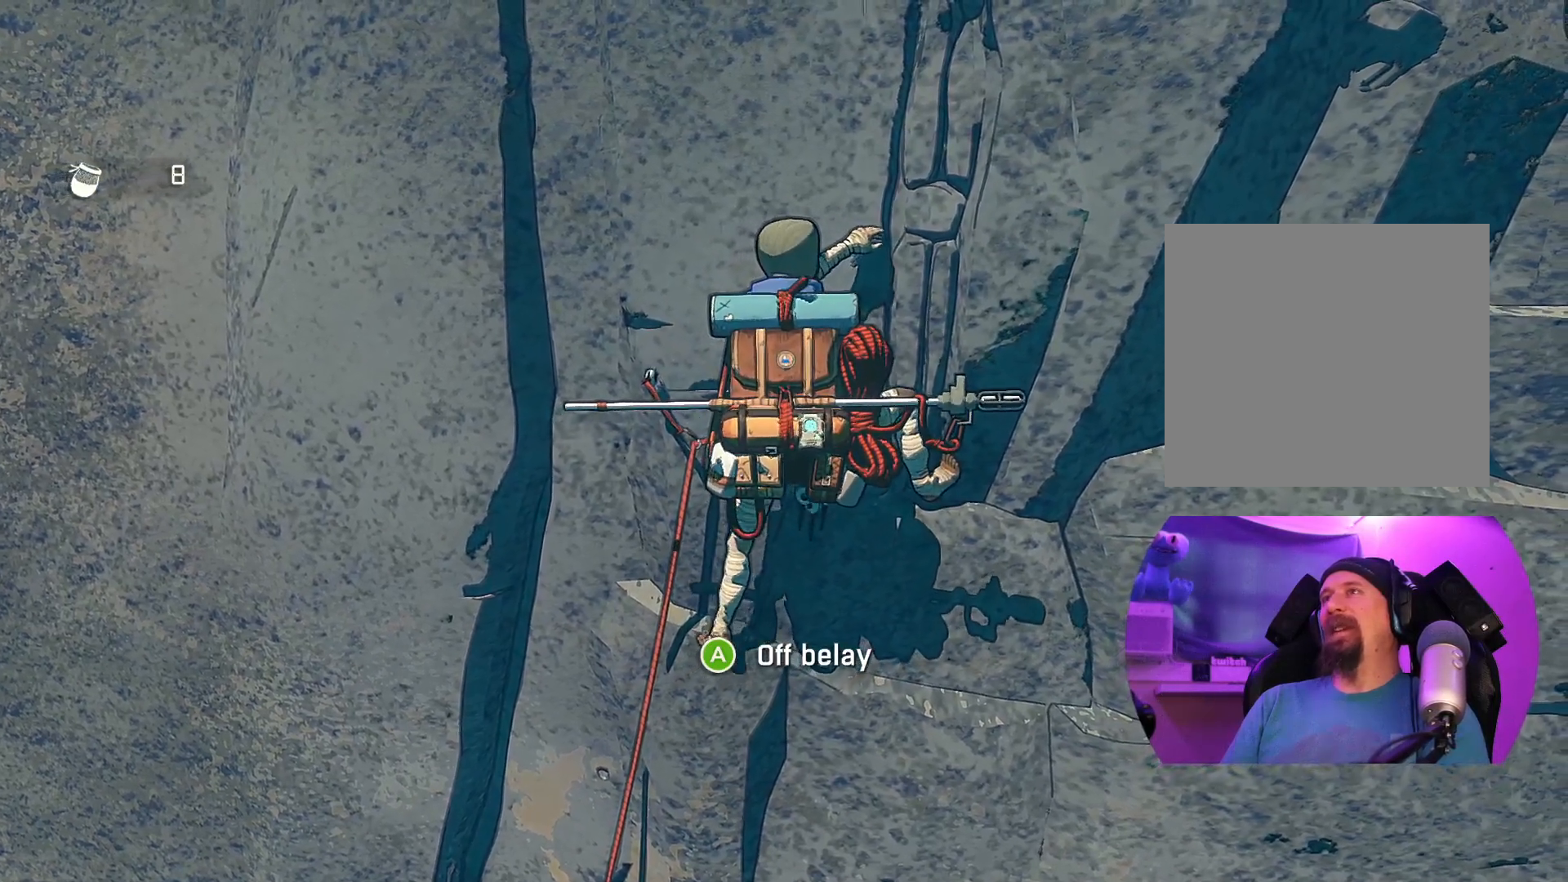
{"dt_ms": 1000, "buttons": ["R1"], "left_stick": "center", "right_stick": "center"}
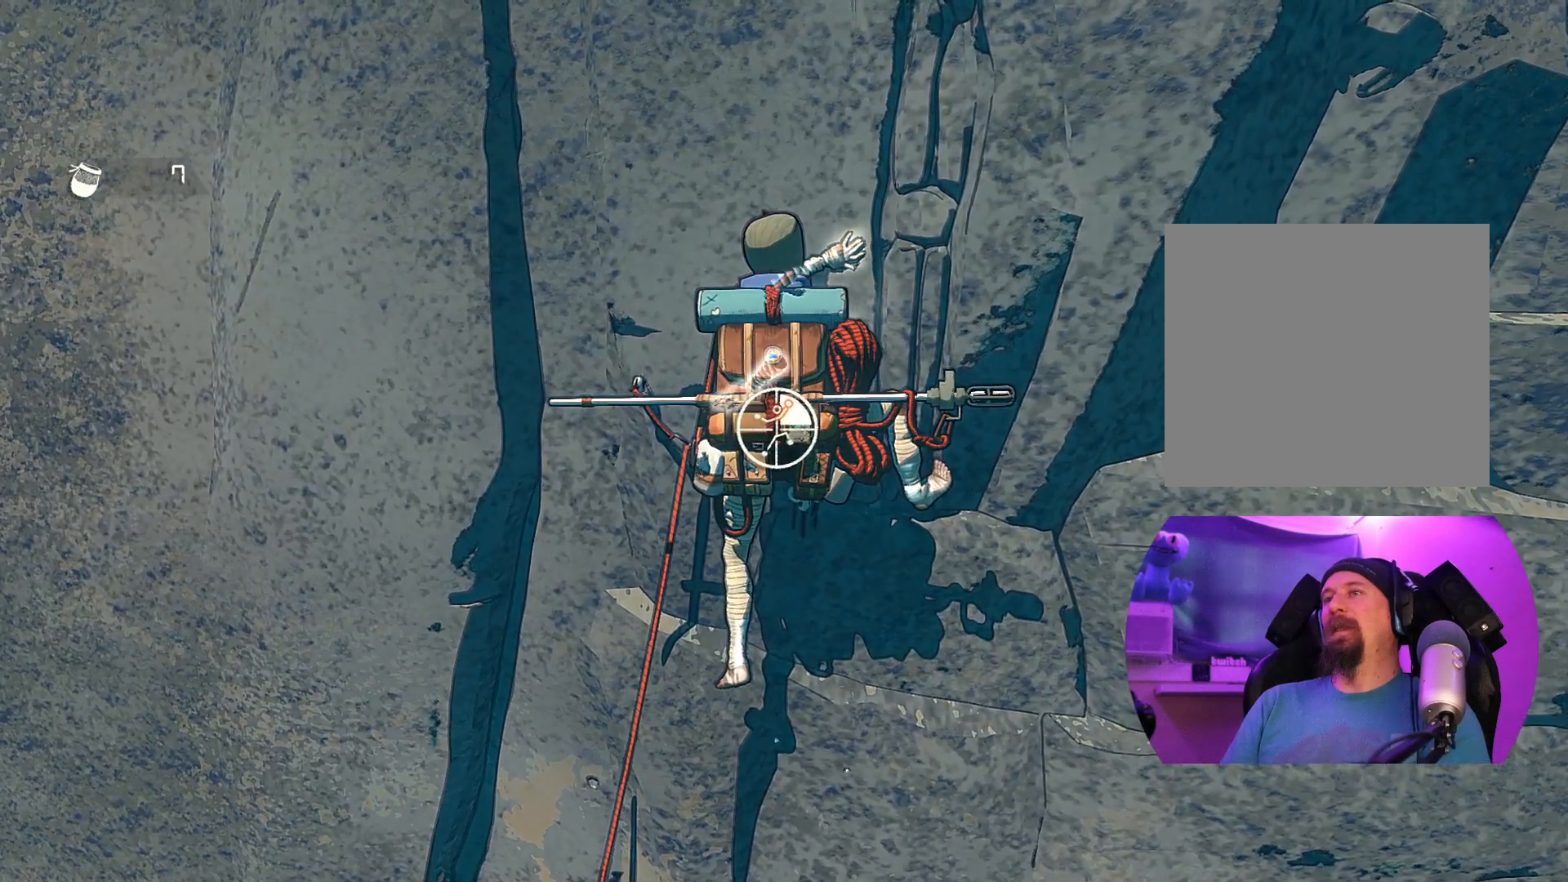
{"dt_ms": 500, "buttons": ["R1"], "left_stick": "down-left", "right_stick": "center", "events": [[17, "left_stick", "left"], [67, "left_stick", "down-left"]]}
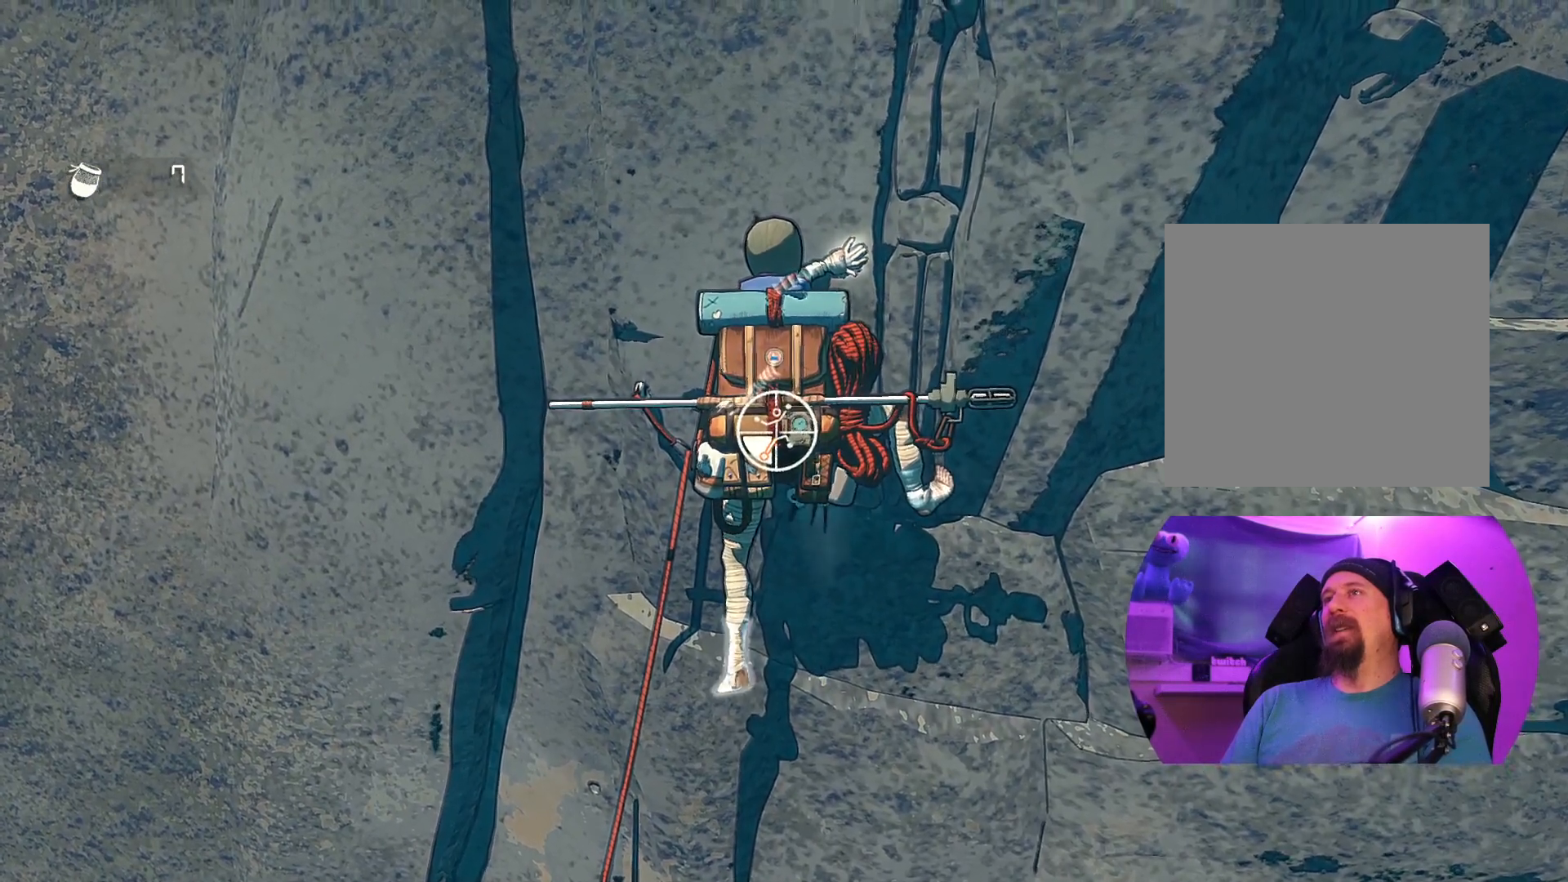
{"dt_ms": 500, "buttons": [], "left_stick": "up", "right_stick": "center", "events": [[83, "R1", "up"], [150, "left_stick", "up"]]}
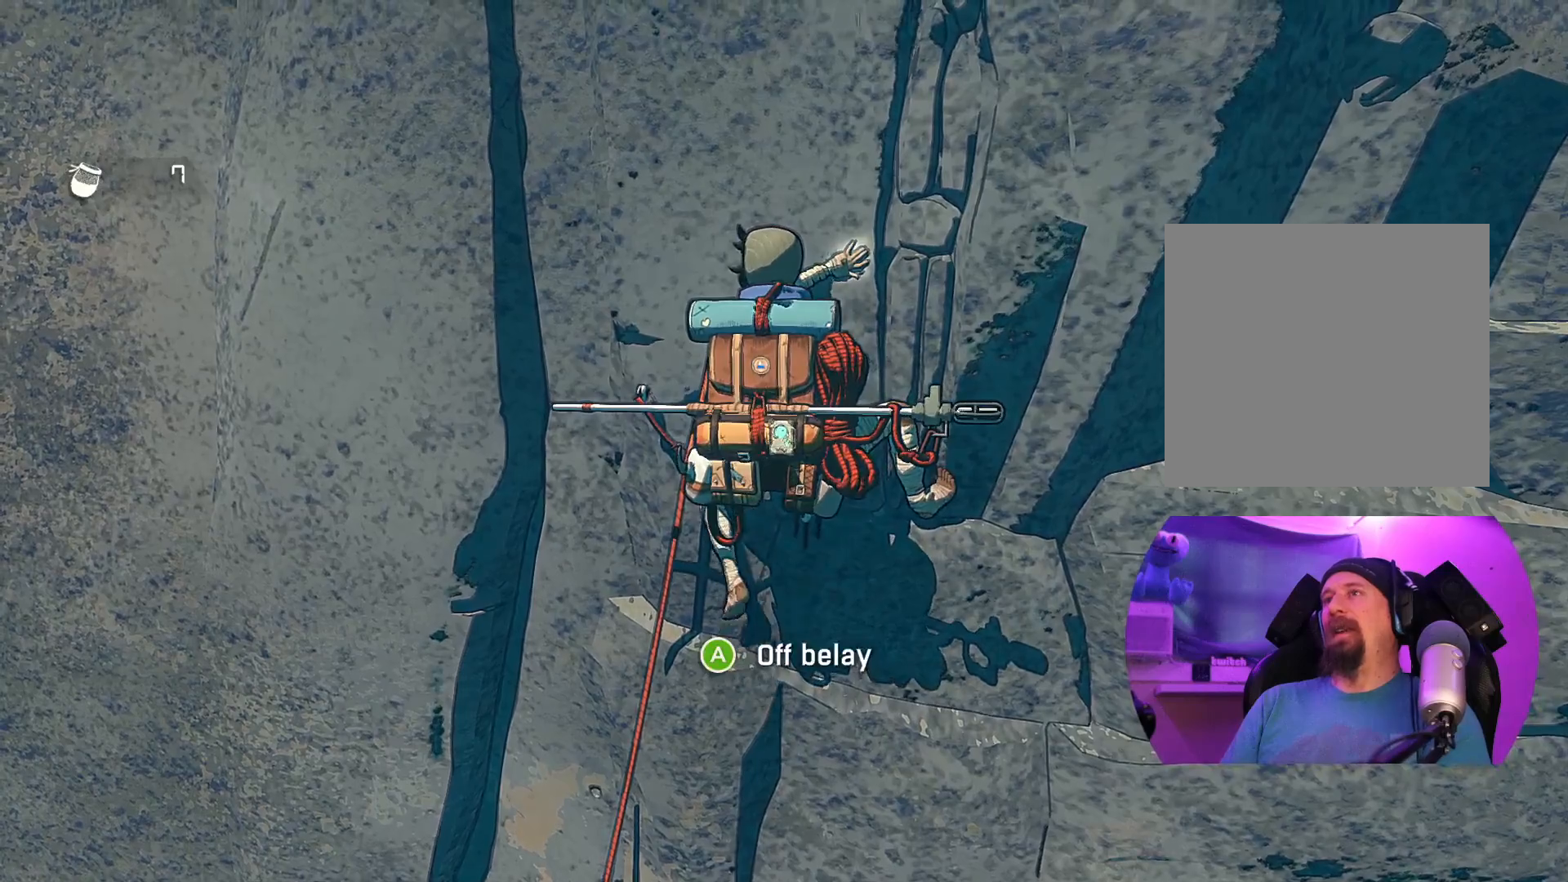
{"dt_ms": 500, "buttons": ["R1"], "left_stick": "up-right", "right_stick": "center", "events": [[67, "left_stick", "up-right"], [500, "R1", "down"]]}
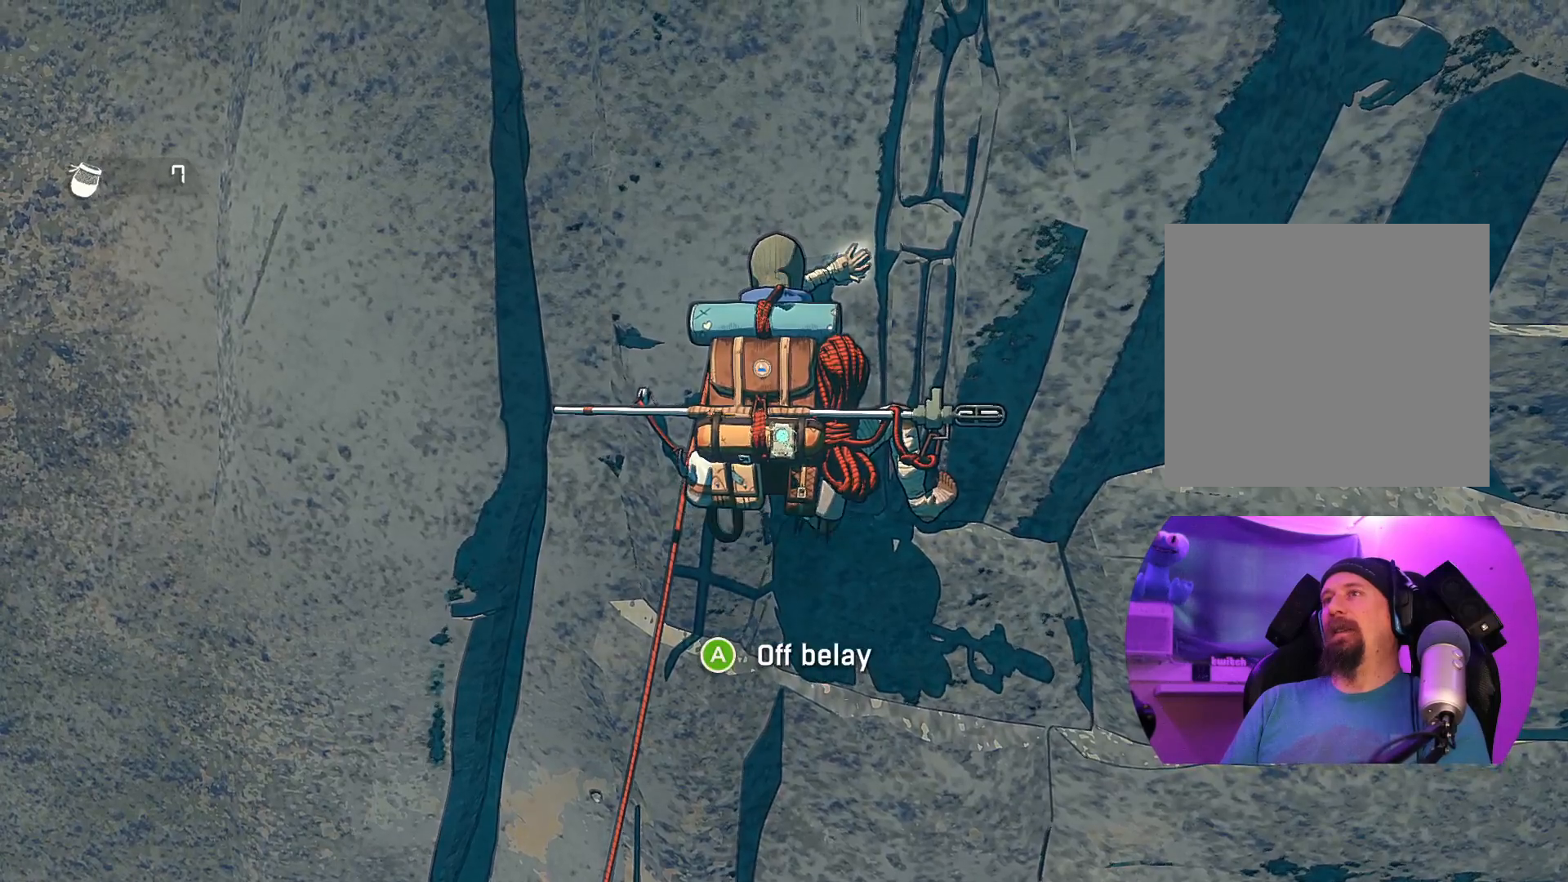
{"dt_ms": 500, "buttons": ["R1"], "left_stick": "center", "right_stick": "center", "events": [[17, "left_stick", "center"]]}
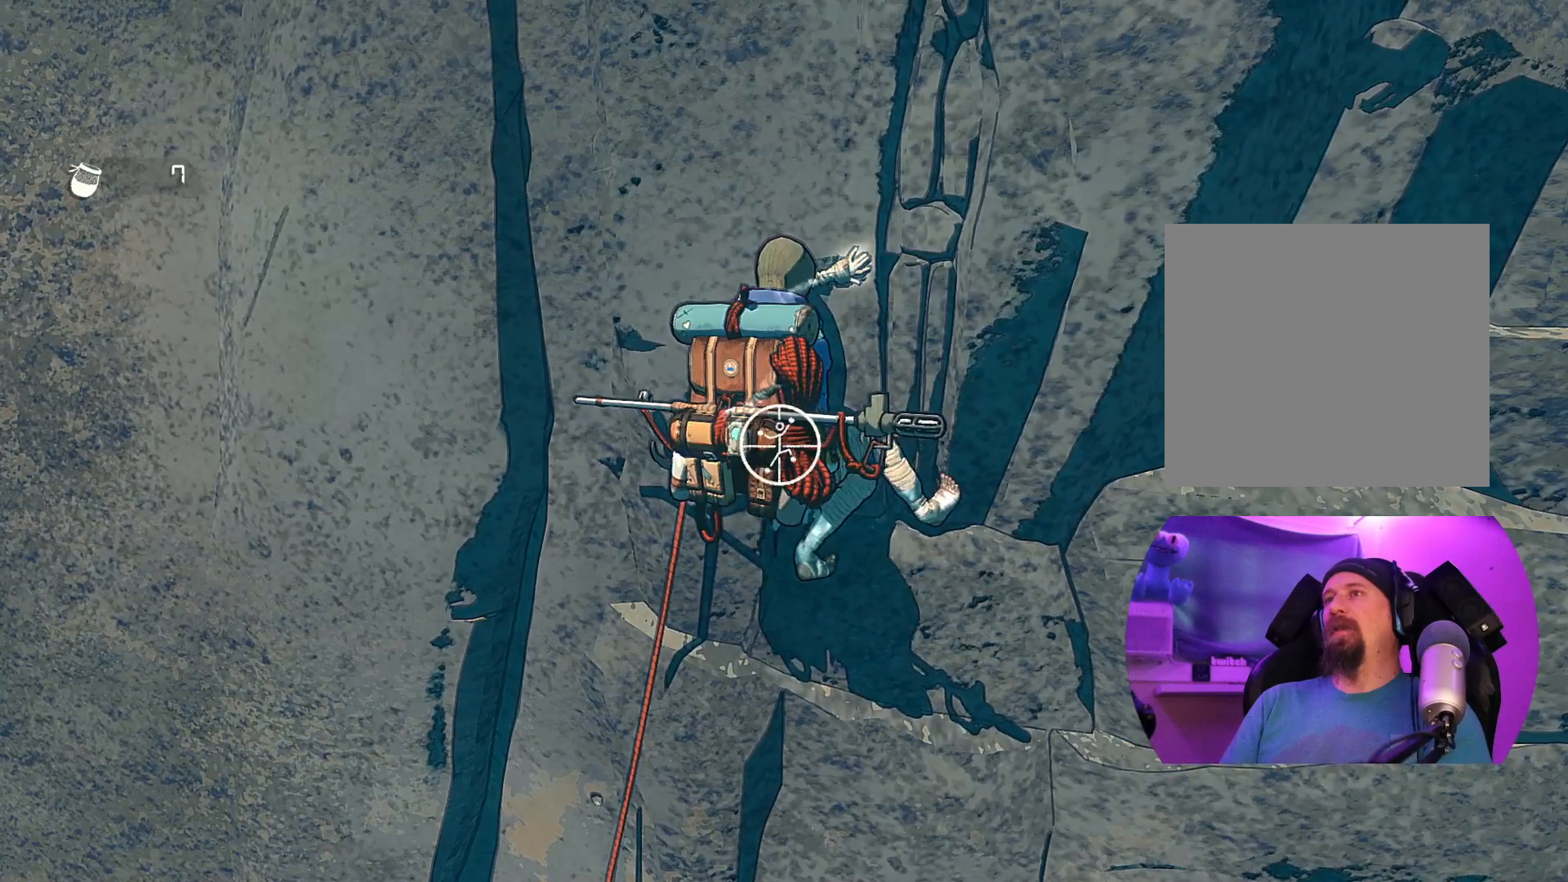
{"dt_ms": 500, "buttons": ["R1"], "left_stick": "up-right", "right_stick": "center", "events": [[67, "left_stick", "down-right"], [350, "left_stick", "up-right"]]}
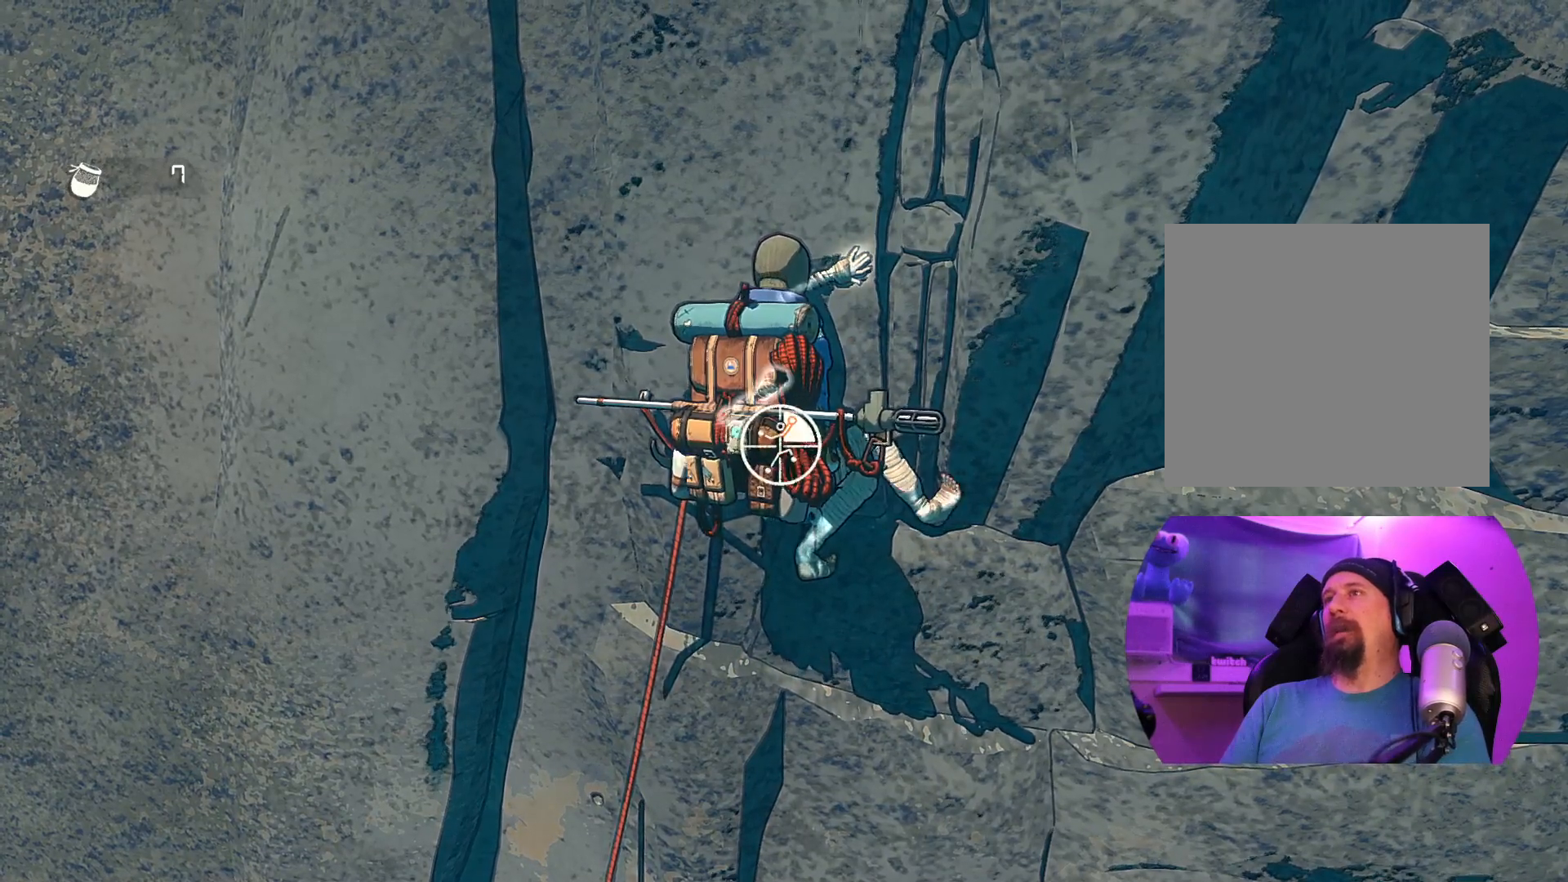
{"dt_ms": 500, "buttons": [], "left_stick": "up-right", "right_stick": "center", "events": [[217, "R1", "up"]]}
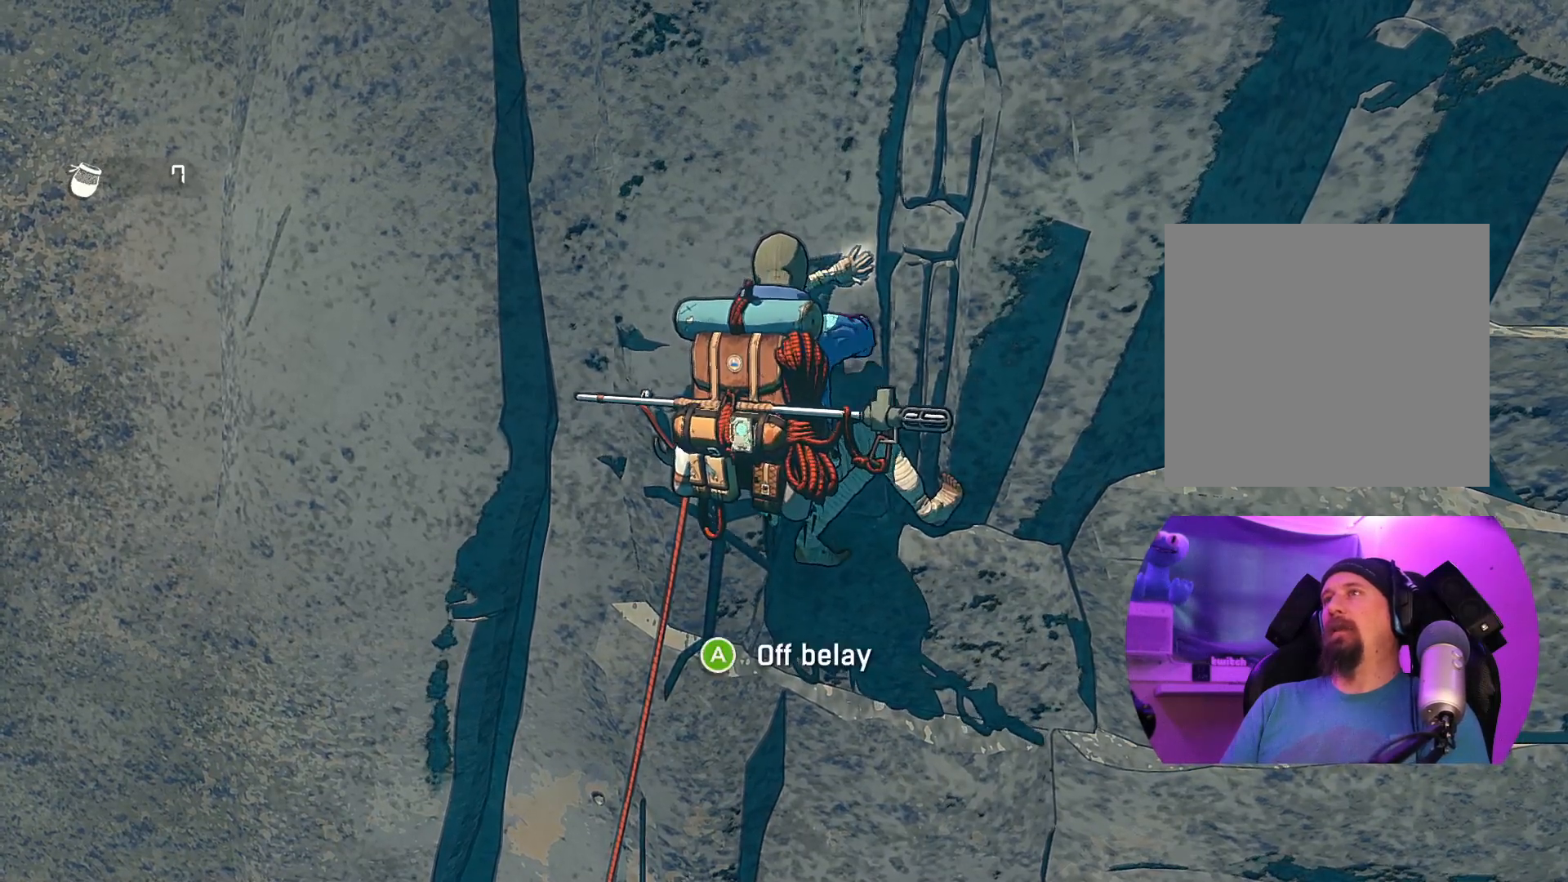
{"dt_ms": 500, "buttons": [], "left_stick": "up-right", "right_stick": "center", "events": []}
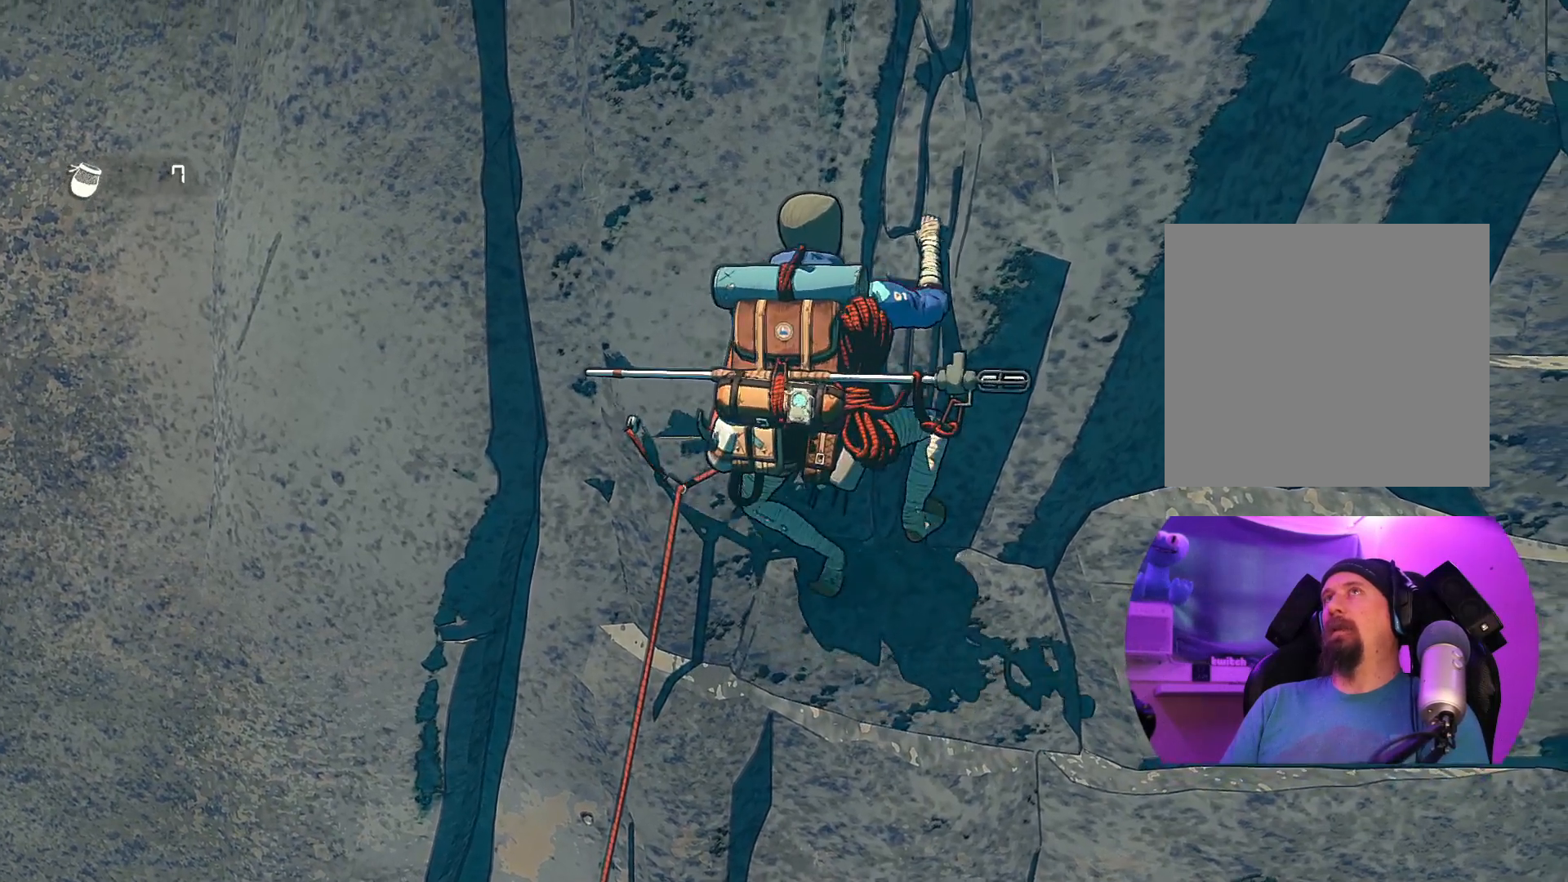
{"dt_ms": 500, "buttons": ["R1"], "left_stick": "center", "right_stick": "center", "events": [[267, "R1", "down"], [333, "left_stick", "center"]]}
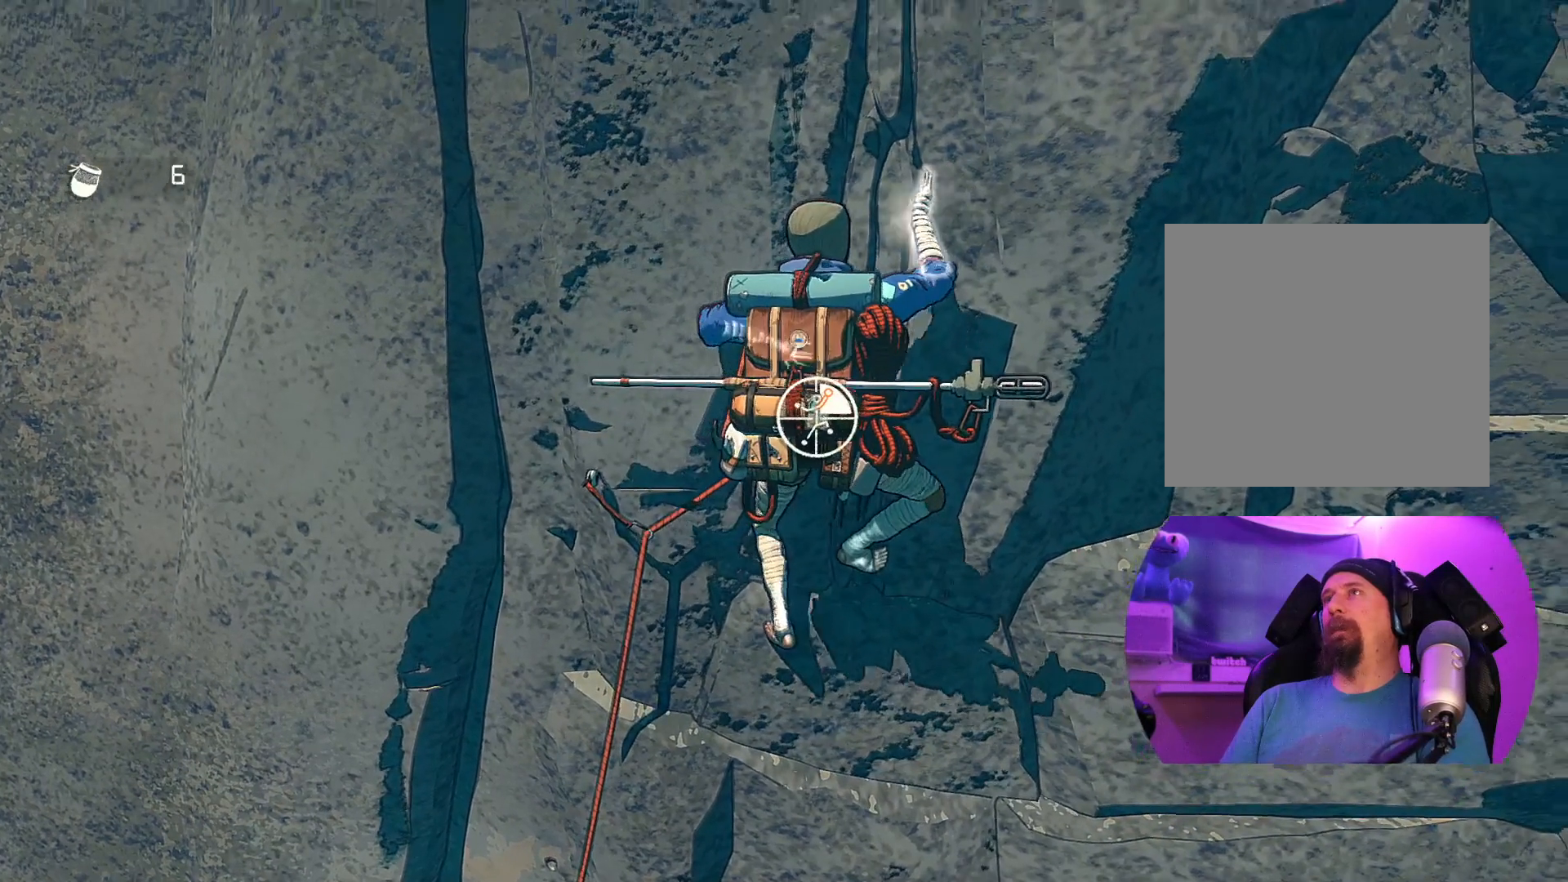
{"dt_ms": 500, "buttons": ["R1"], "left_stick": "left", "right_stick": "center", "events": [[500, "left_stick", "left"]]}
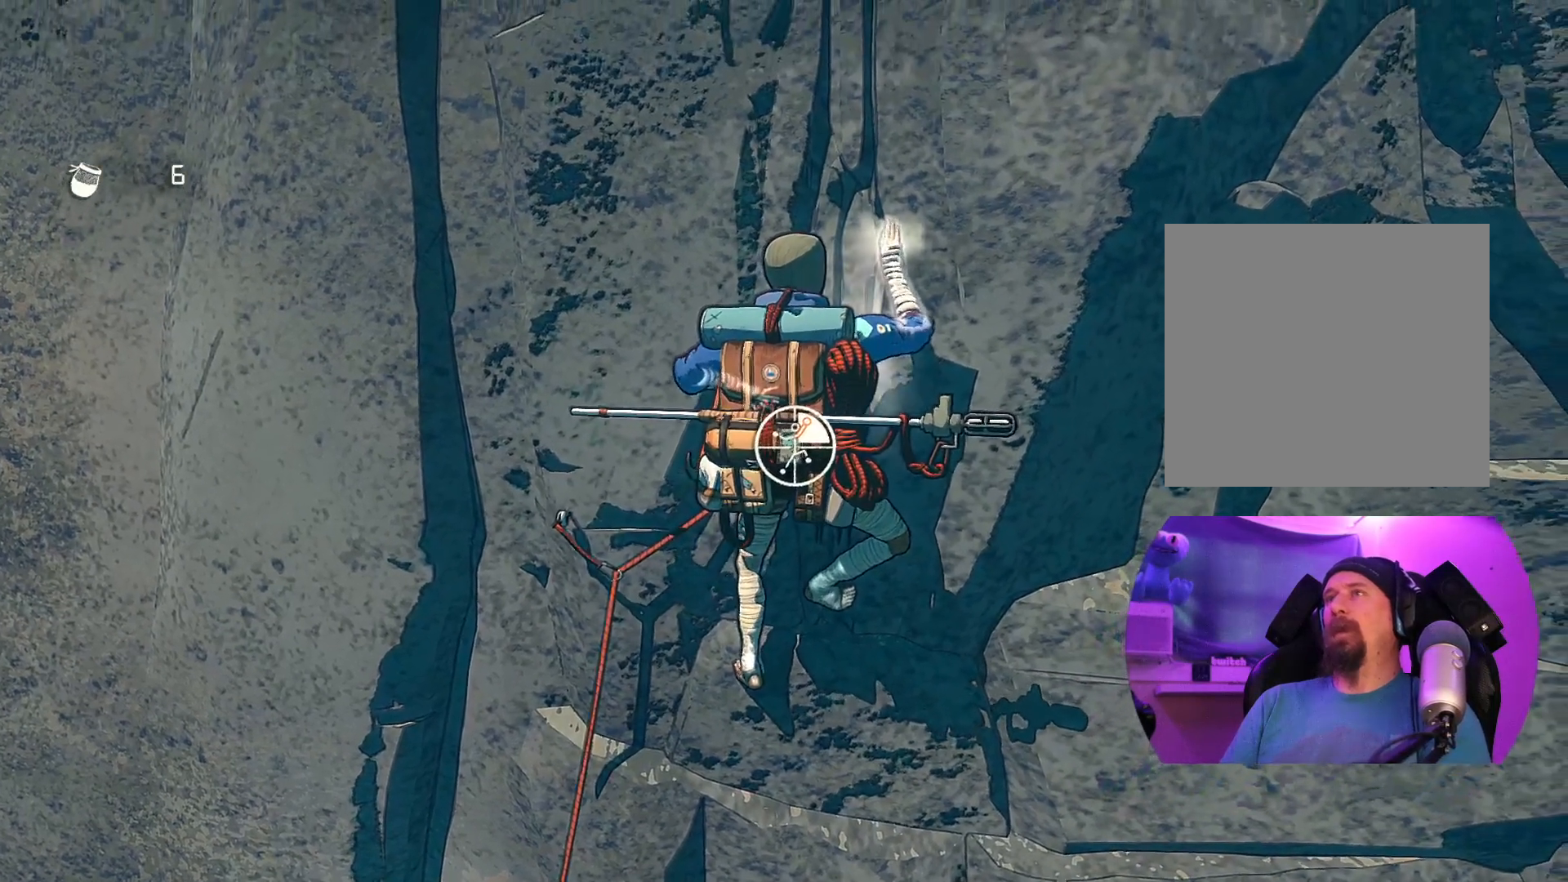
{"dt_ms": 500, "buttons": [], "left_stick": "up", "right_stick": "center", "events": [[250, "left_stick", "up-left"], [400, "R1", "up"], [483, "left_stick", "up"]]}
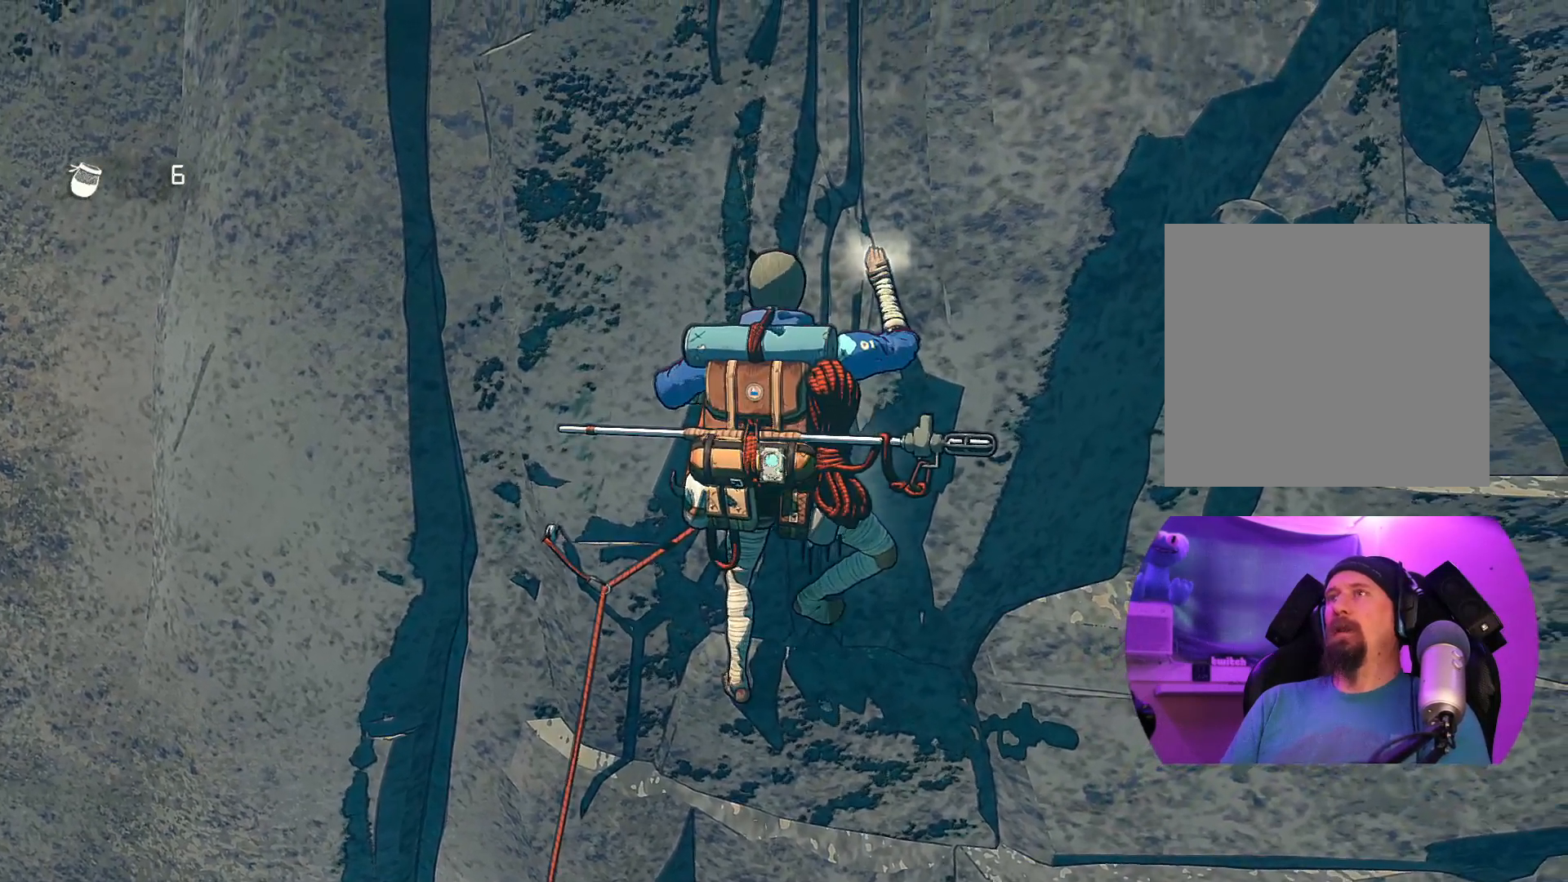
{"dt_ms": 500, "buttons": [], "left_stick": "up-right", "right_stick": "center", "events": [[150, "left_stick", "up-right"]]}
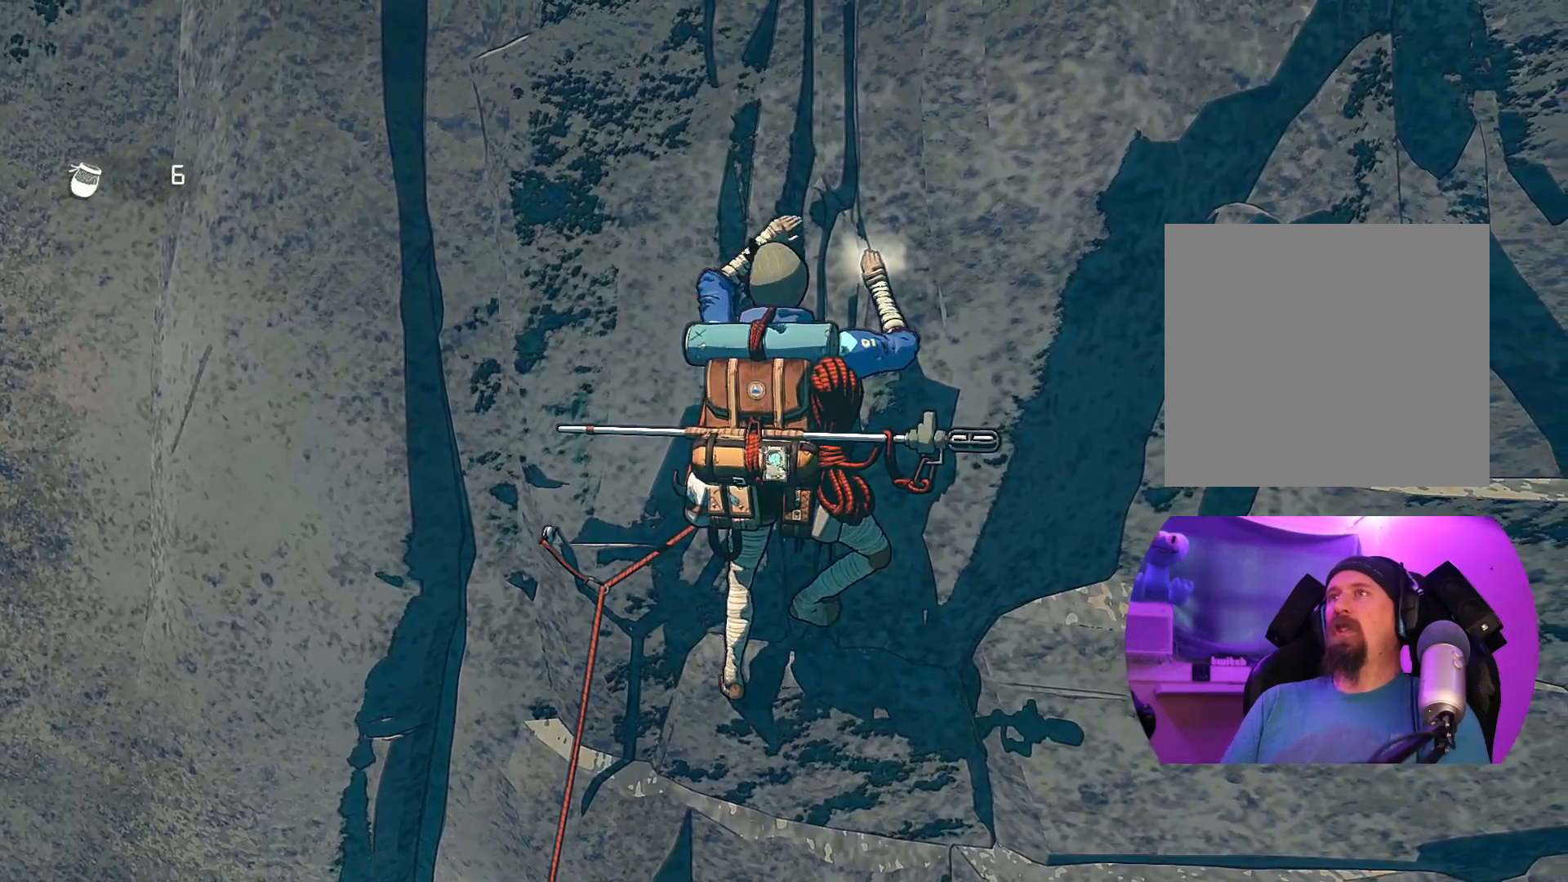
{"dt_ms": 1000, "buttons": ["R1"], "left_stick": "center", "right_stick": "center"}
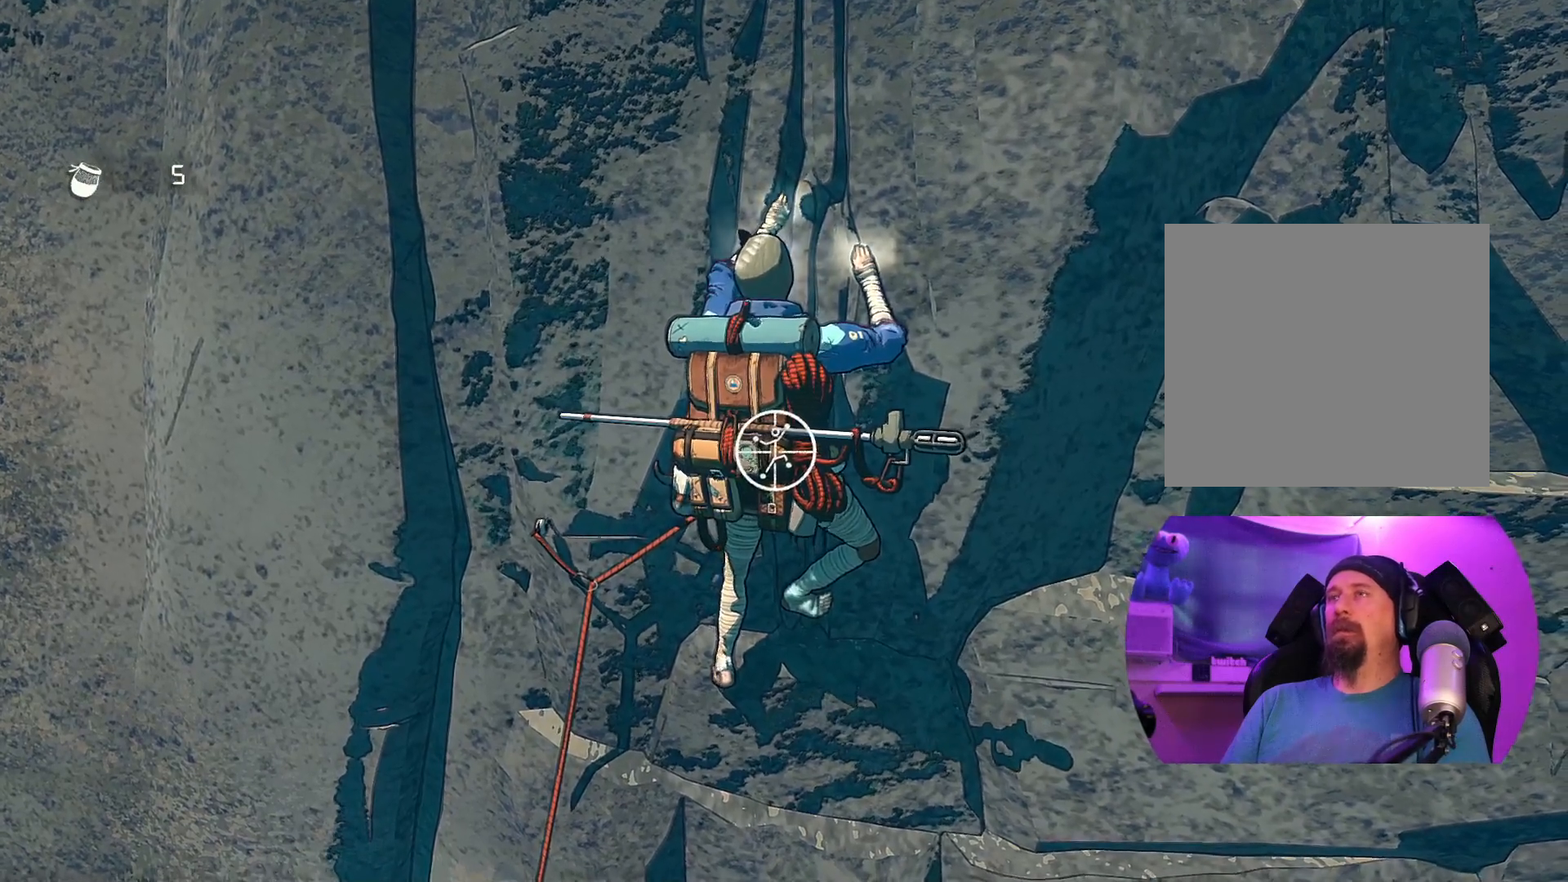
{"dt_ms": 500, "buttons": ["R1"], "left_stick": "center", "right_stick": "up", "events": [[217, "right_stick", "up"]]}
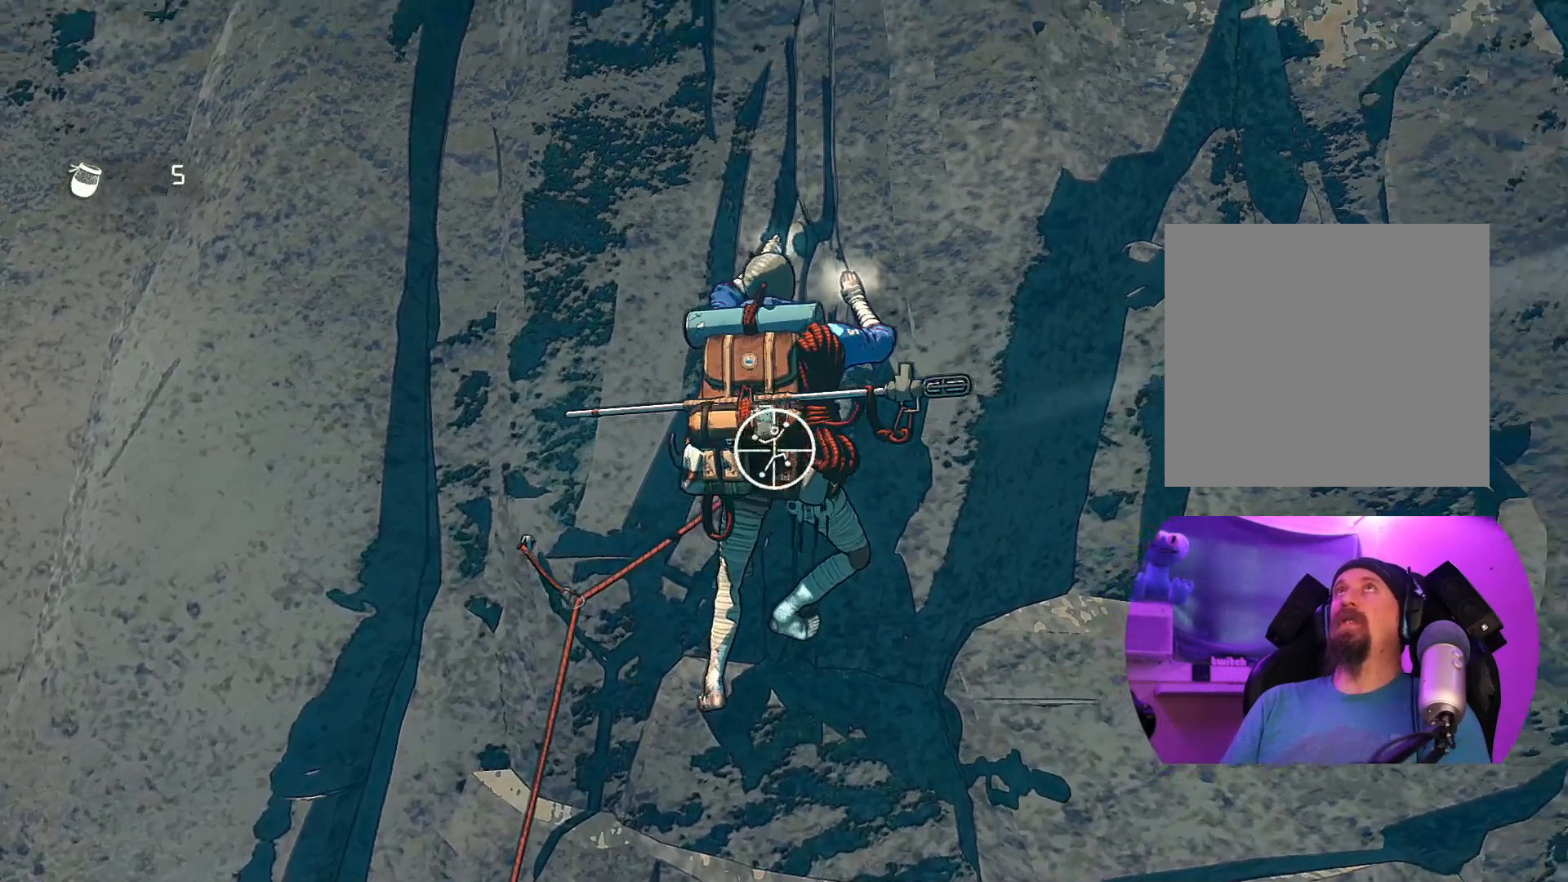
{"dt_ms": 500, "buttons": ["R1"], "left_stick": "center", "right_stick": "center", "events": [[433, "right_stick", "center"]]}
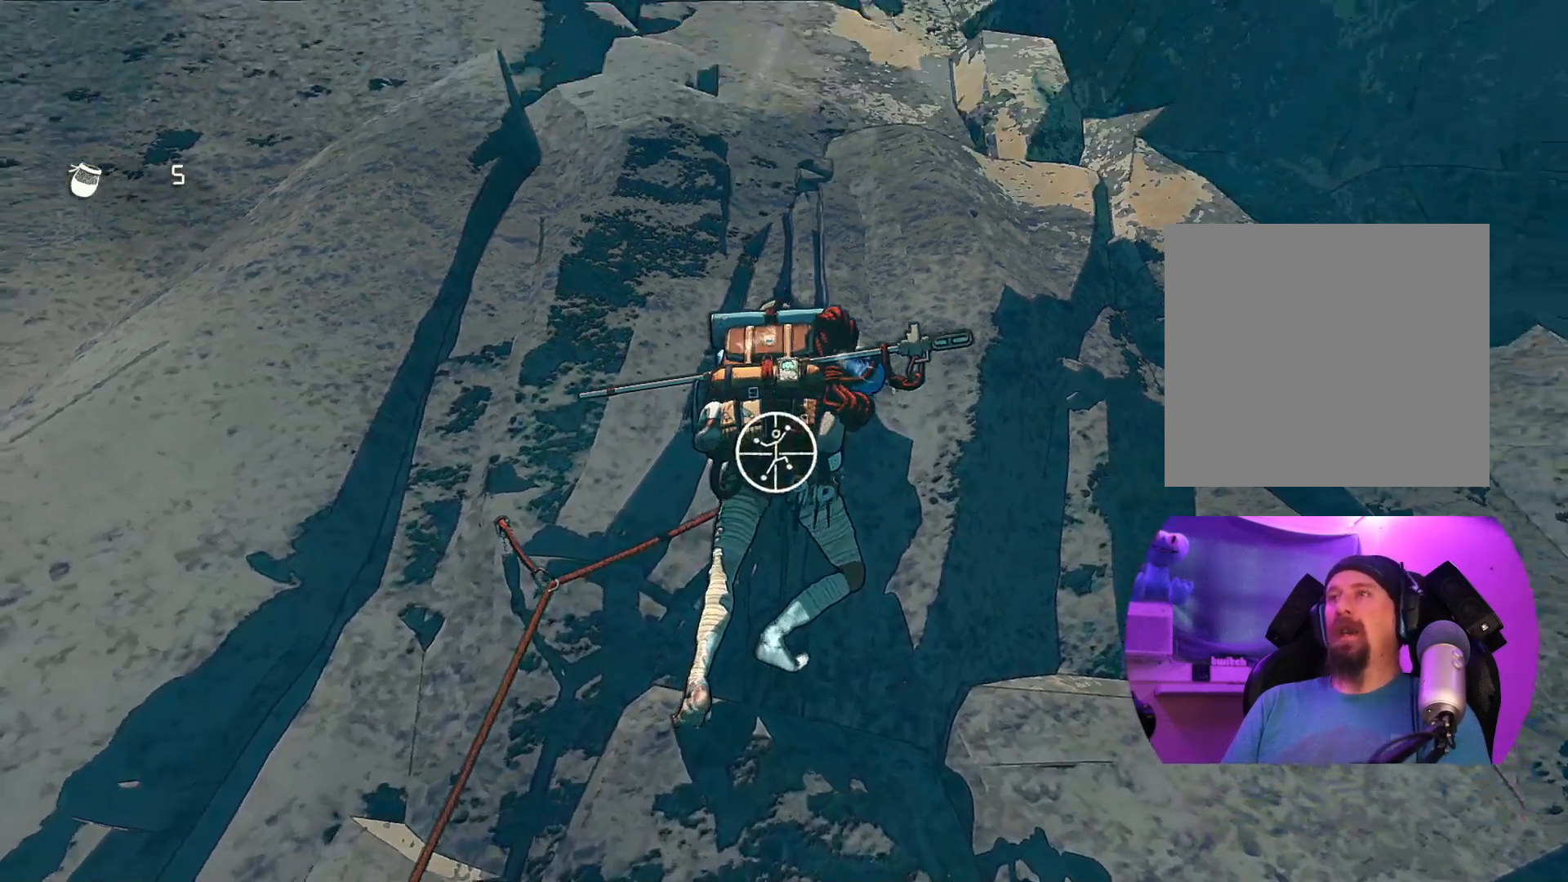
{"dt_ms": 500, "buttons": ["R1"], "left_stick": "down", "right_stick": "center", "events": [[100, "left_stick", "down"]]}
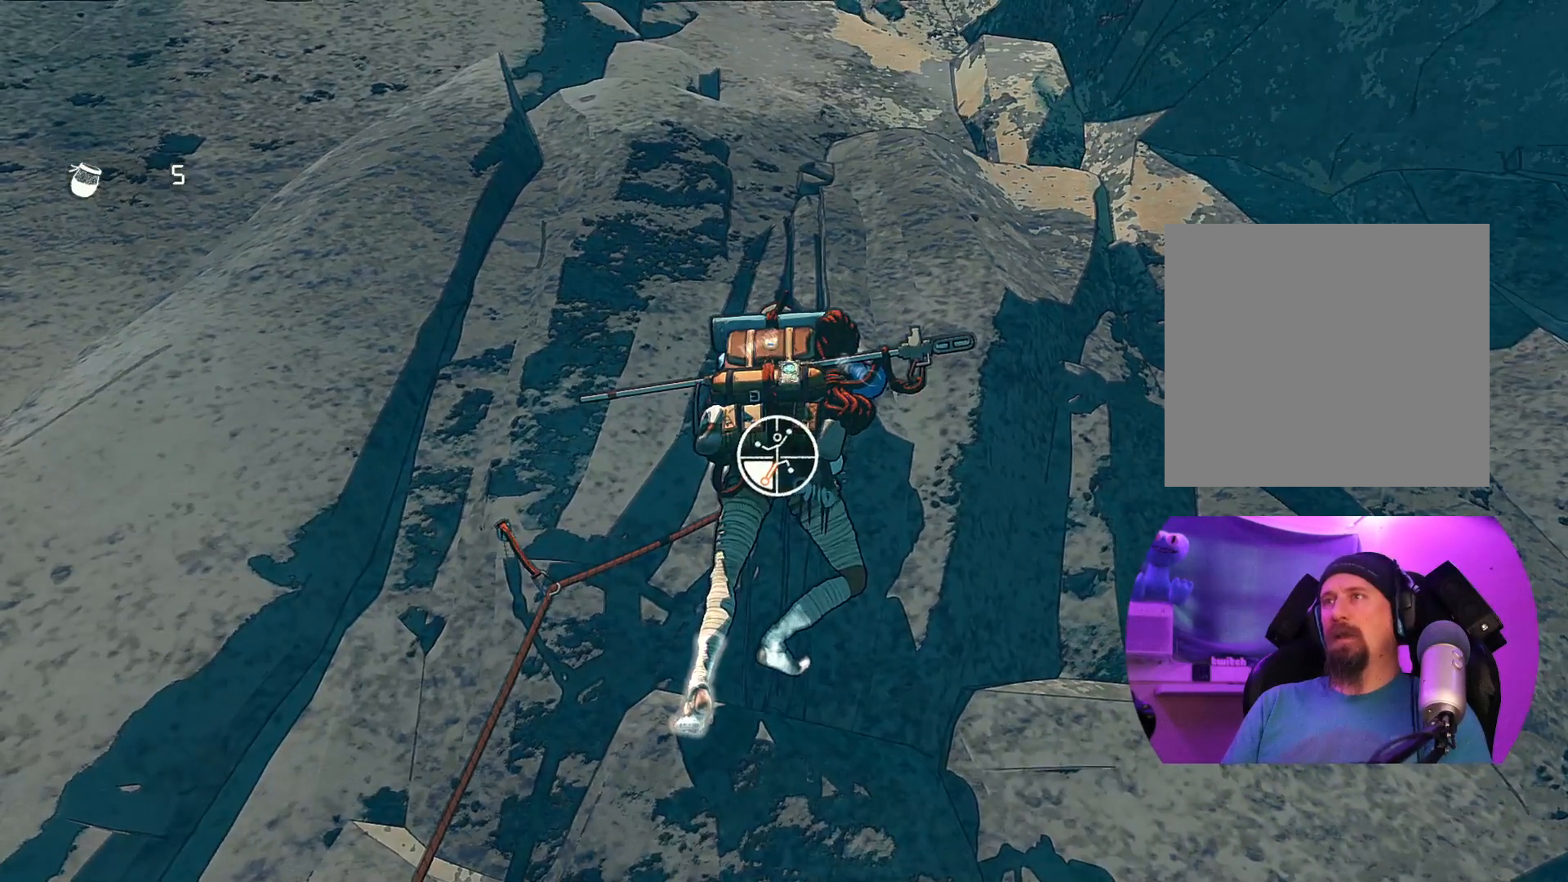
{"dt_ms": 500, "buttons": [], "left_stick": "up", "right_stick": "center", "events": [[117, "R1", "up"], [167, "left_stick", "up"]]}
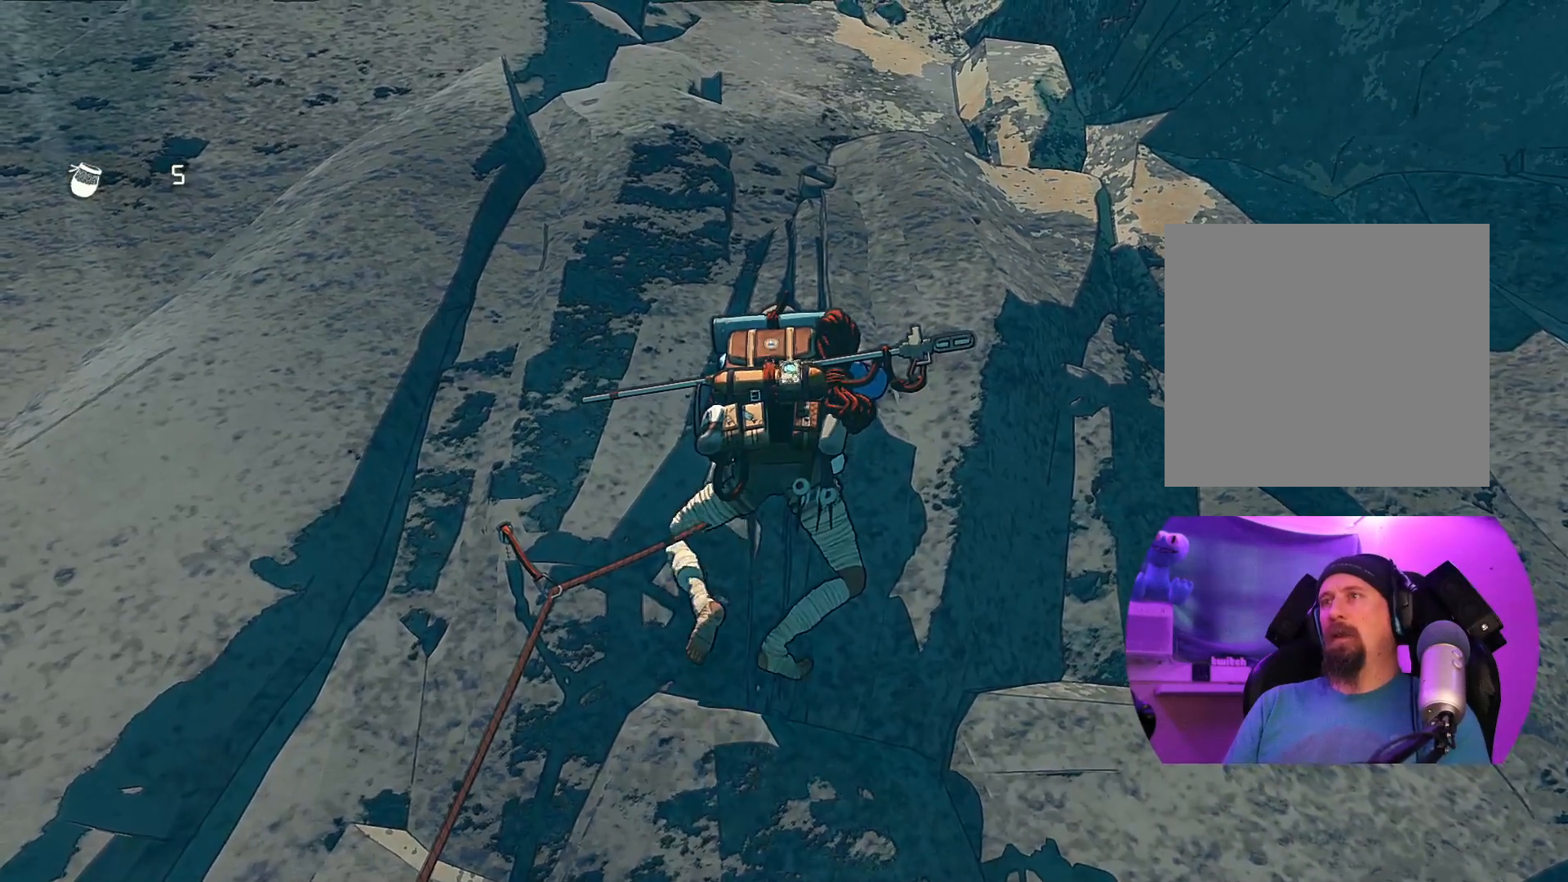
{"dt_ms": 500, "buttons": [], "left_stick": "up", "right_stick": "center", "events": [[233, "left_stick", "up-right"], [417, "left_stick", "up"]]}
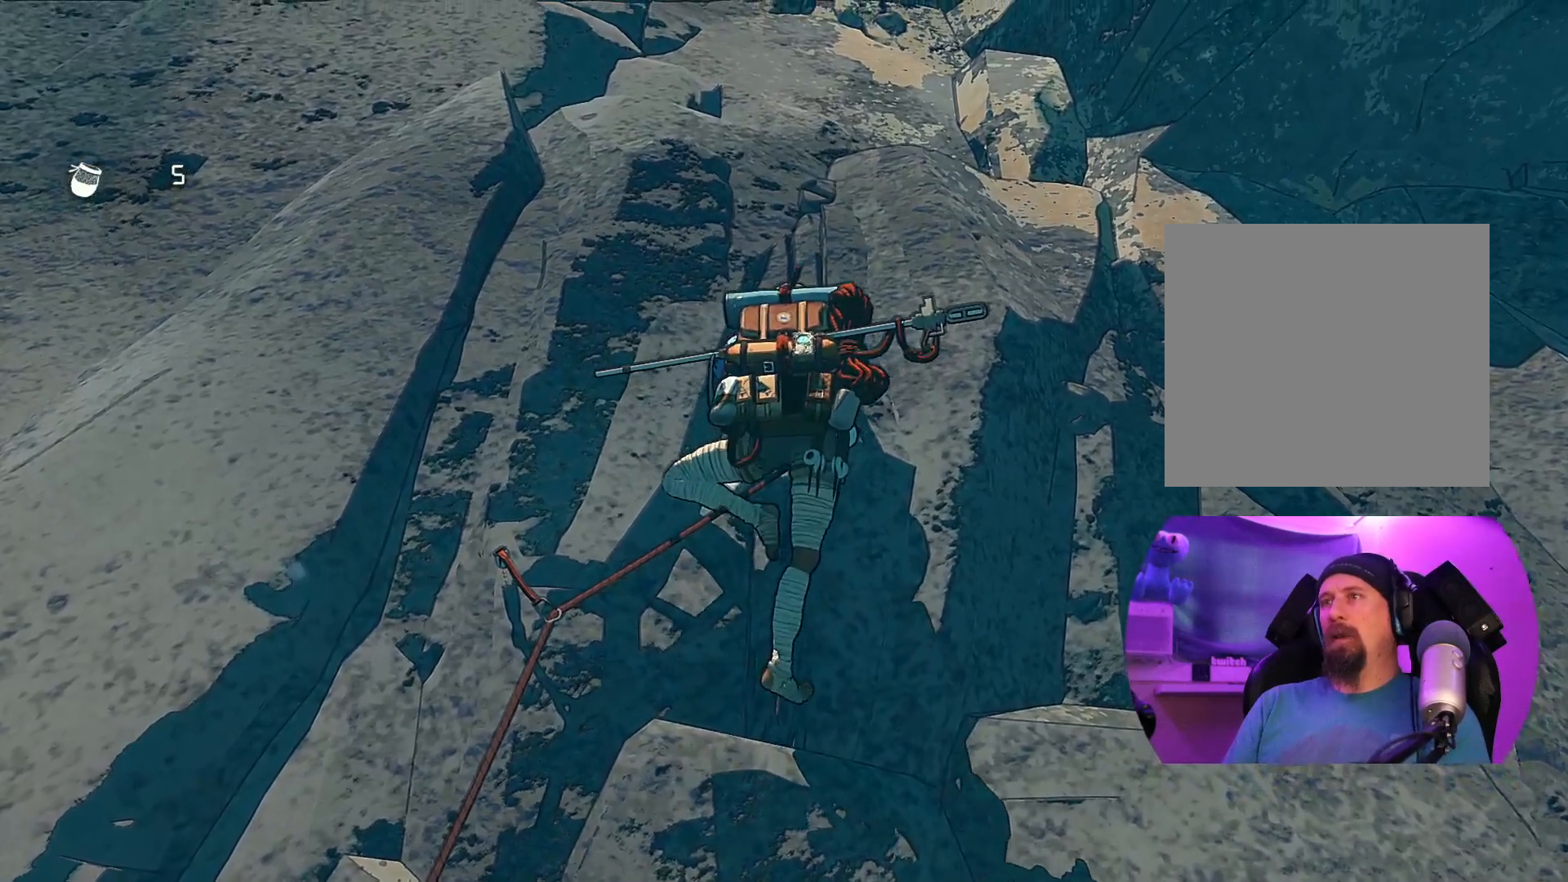
{"dt_ms": 500, "buttons": [], "left_stick": "center", "right_stick": "center", "events": [[100, "left_stick", "center"], [217, "left_stick", "left"], [350, "left_stick", "center"]]}
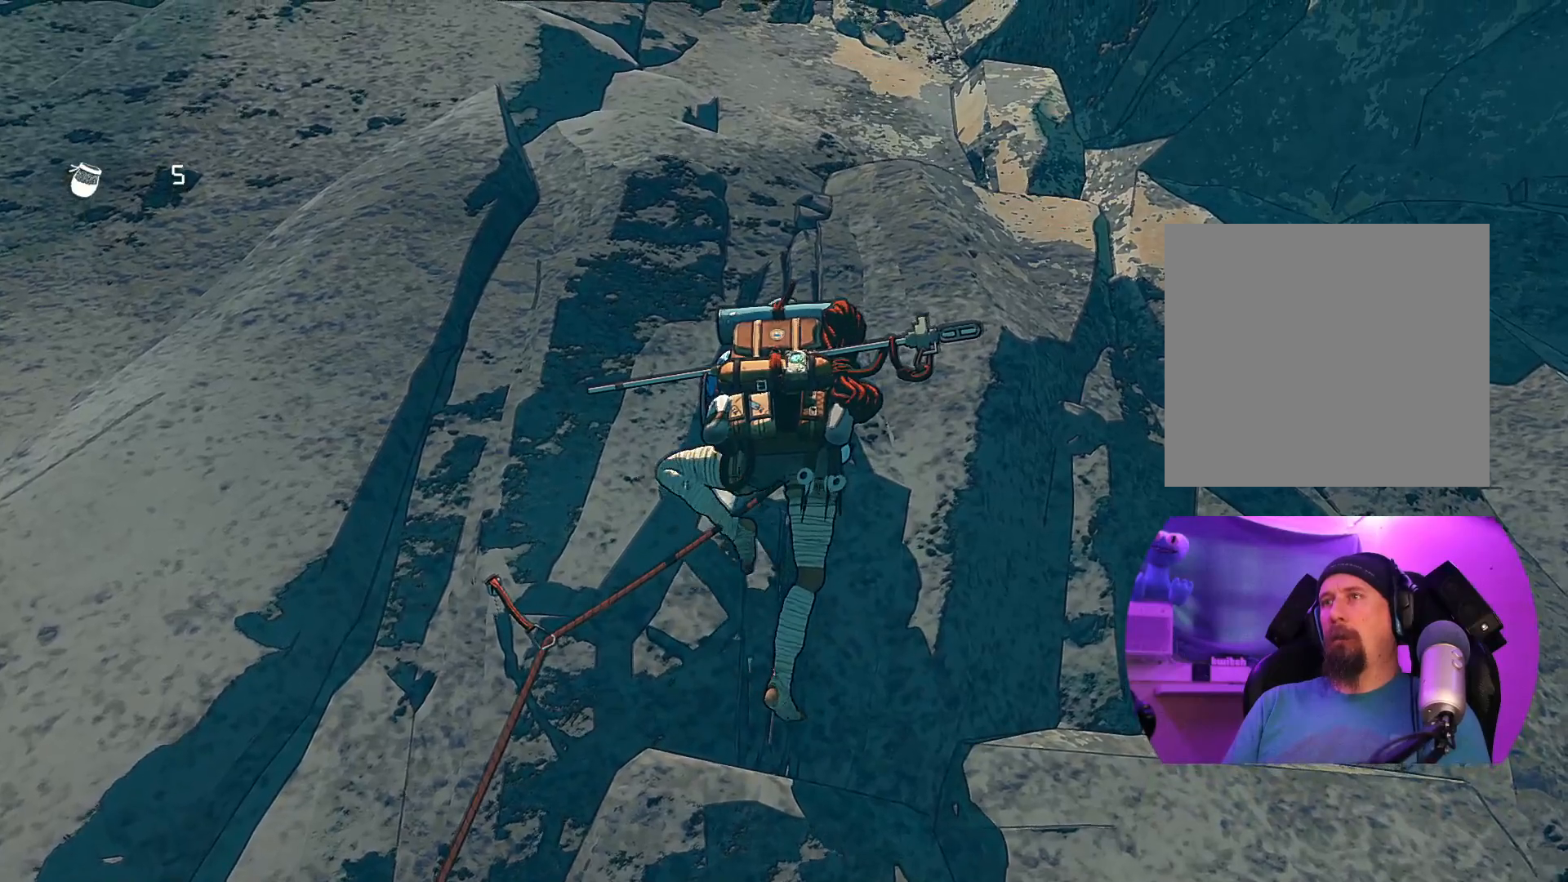
{"dt_ms": 500, "buttons": ["R1"], "left_stick": "center", "right_stick": "center", "events": [[117, "R1", "down"]]}
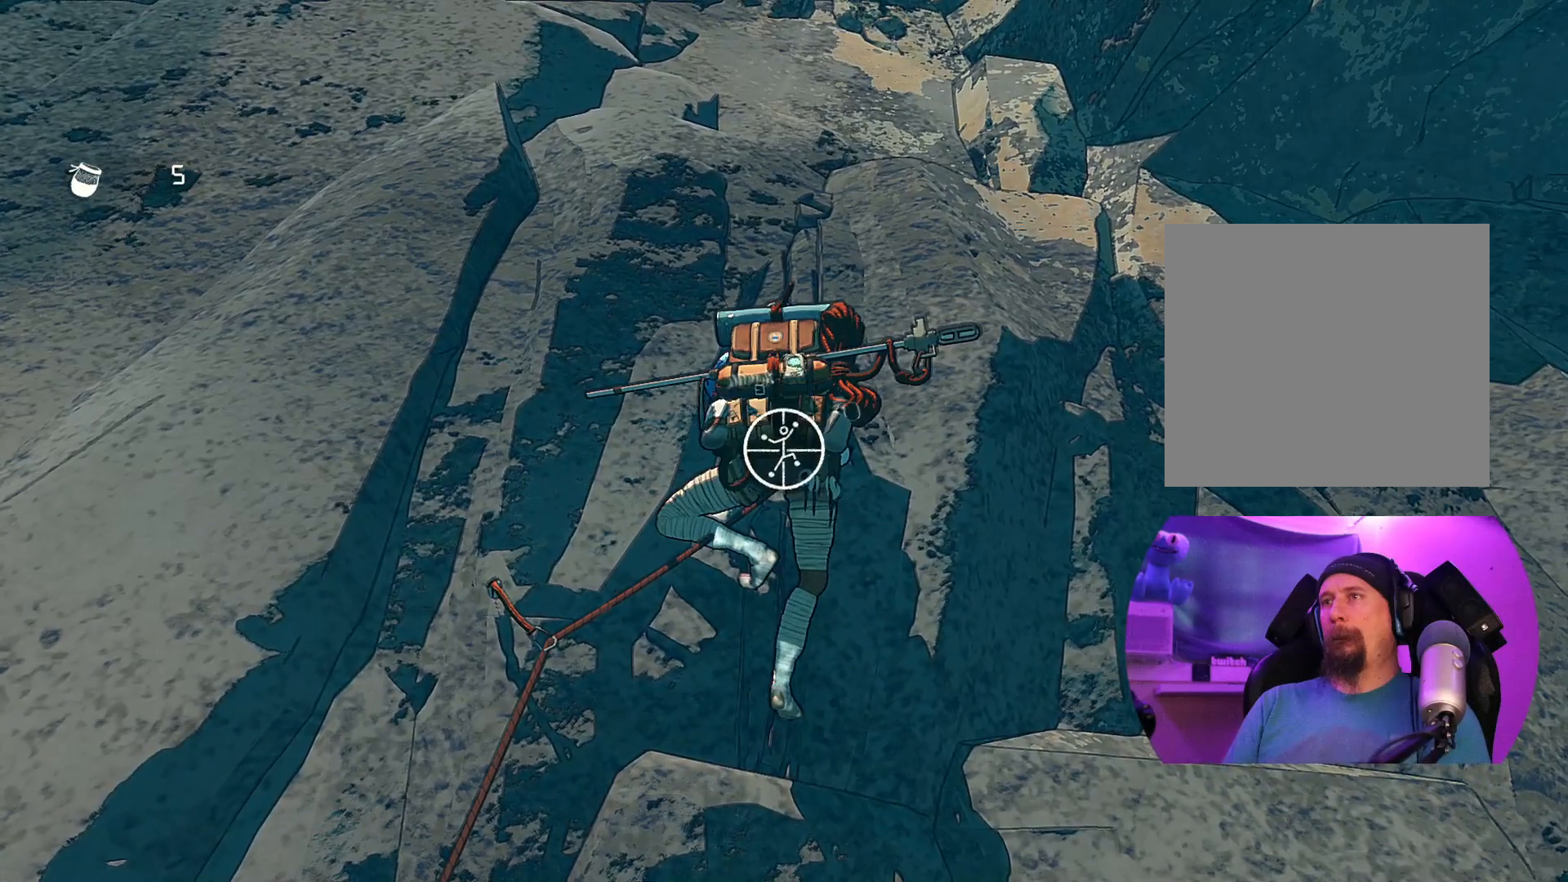
{"dt_ms": 500, "buttons": ["R1"], "left_stick": "center", "right_stick": "down", "events": [[167, "right_stick", "down"]]}
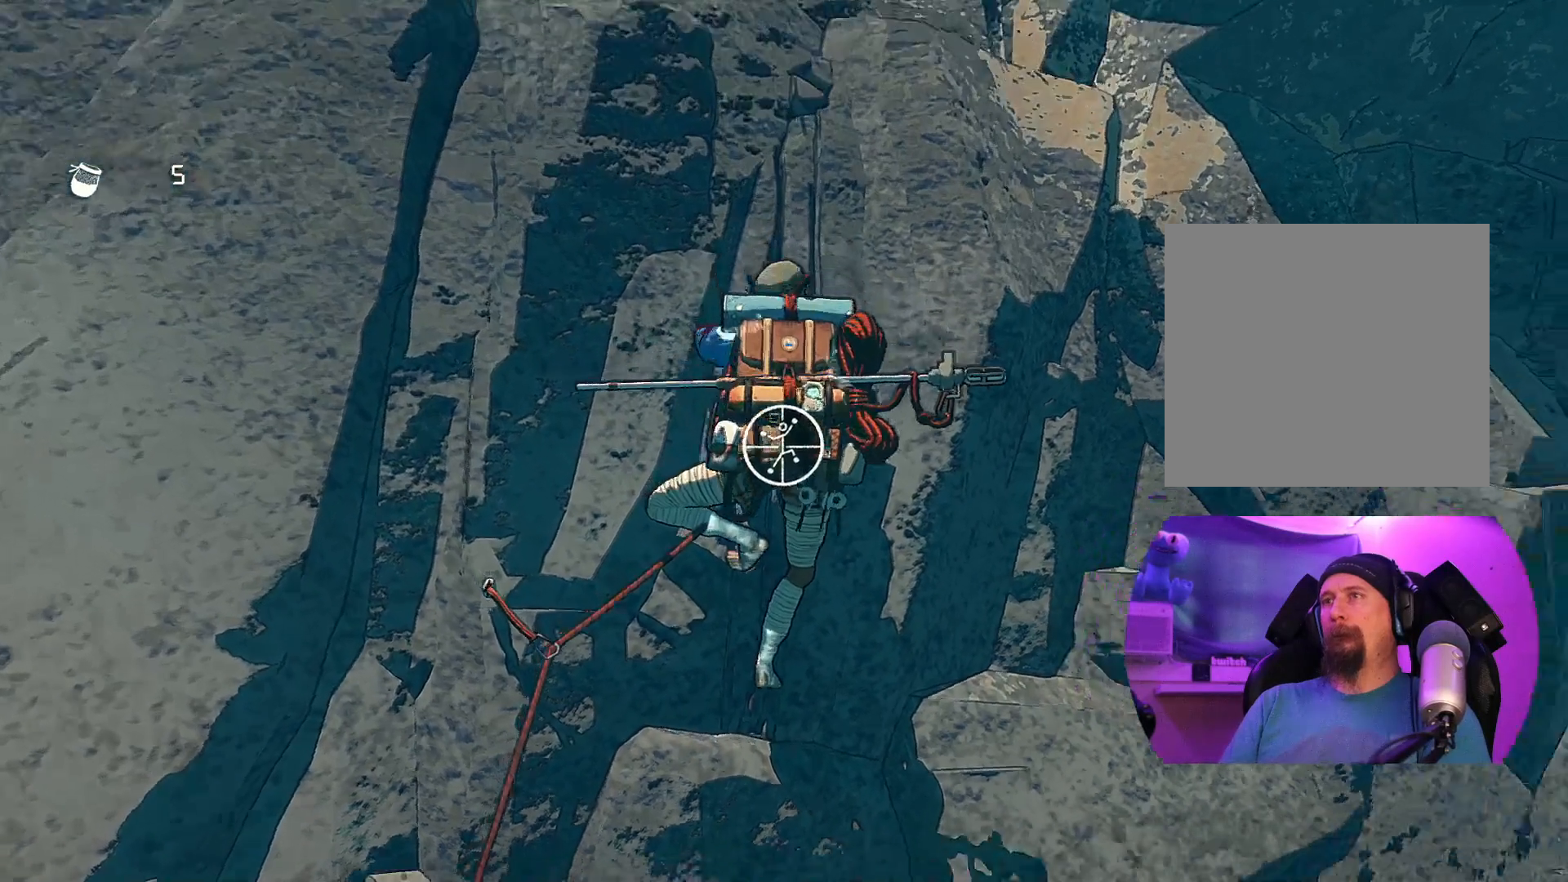
{"dt_ms": 500, "buttons": ["R1"], "left_stick": "center", "right_stick": "center", "events": [[183, "right_stick", "down-left"], [333, "right_stick", "center"]]}
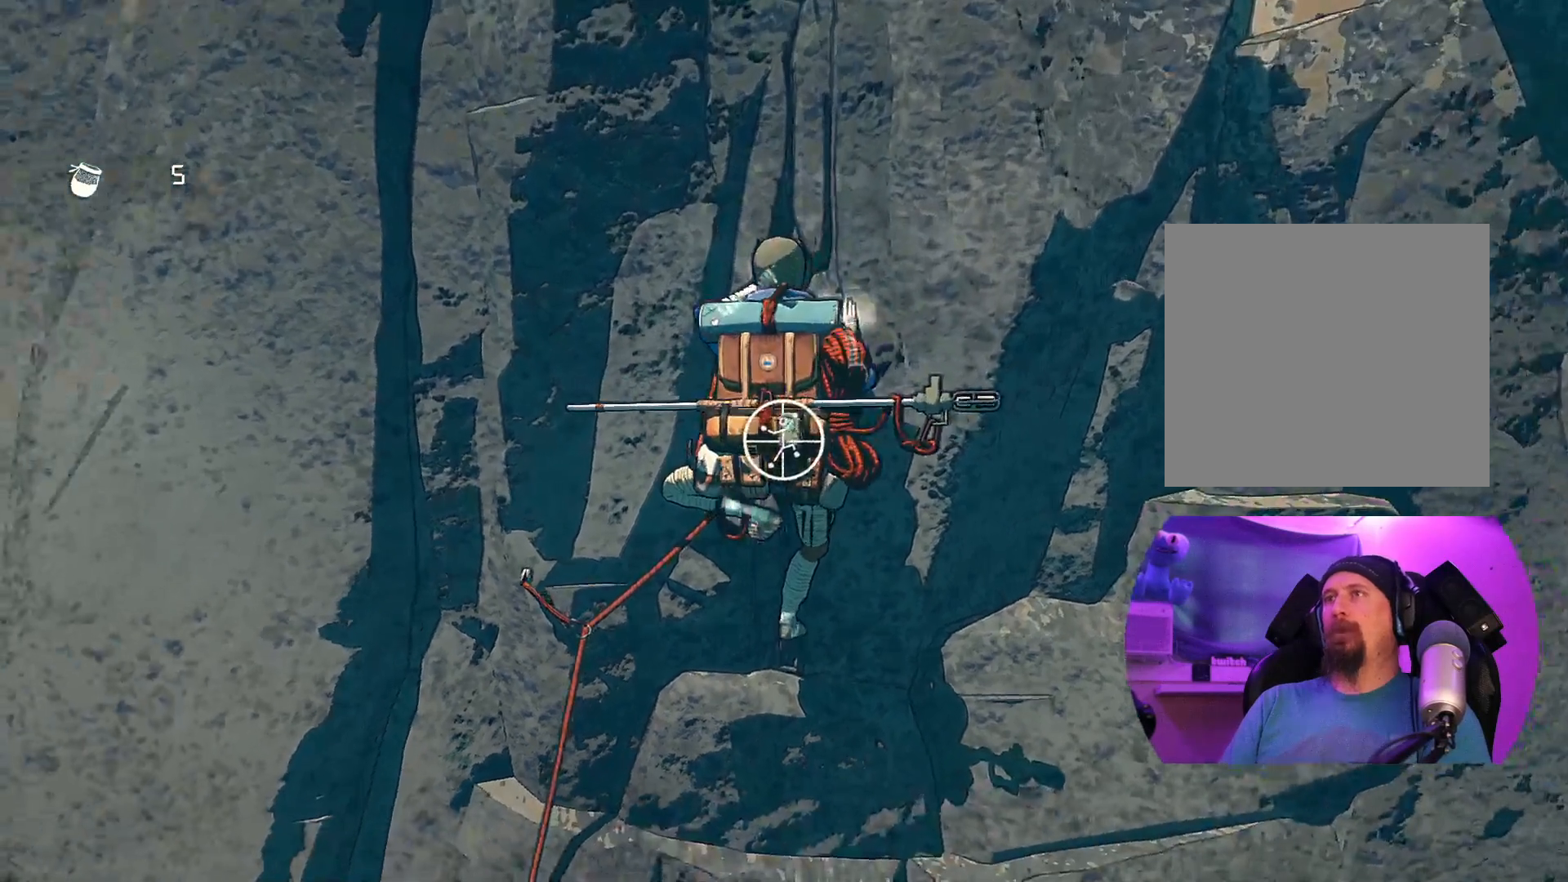
{"dt_ms": 500, "buttons": ["R1"], "left_stick": "up-left", "right_stick": "center", "events": [[267, "left_stick", "up-left"]]}
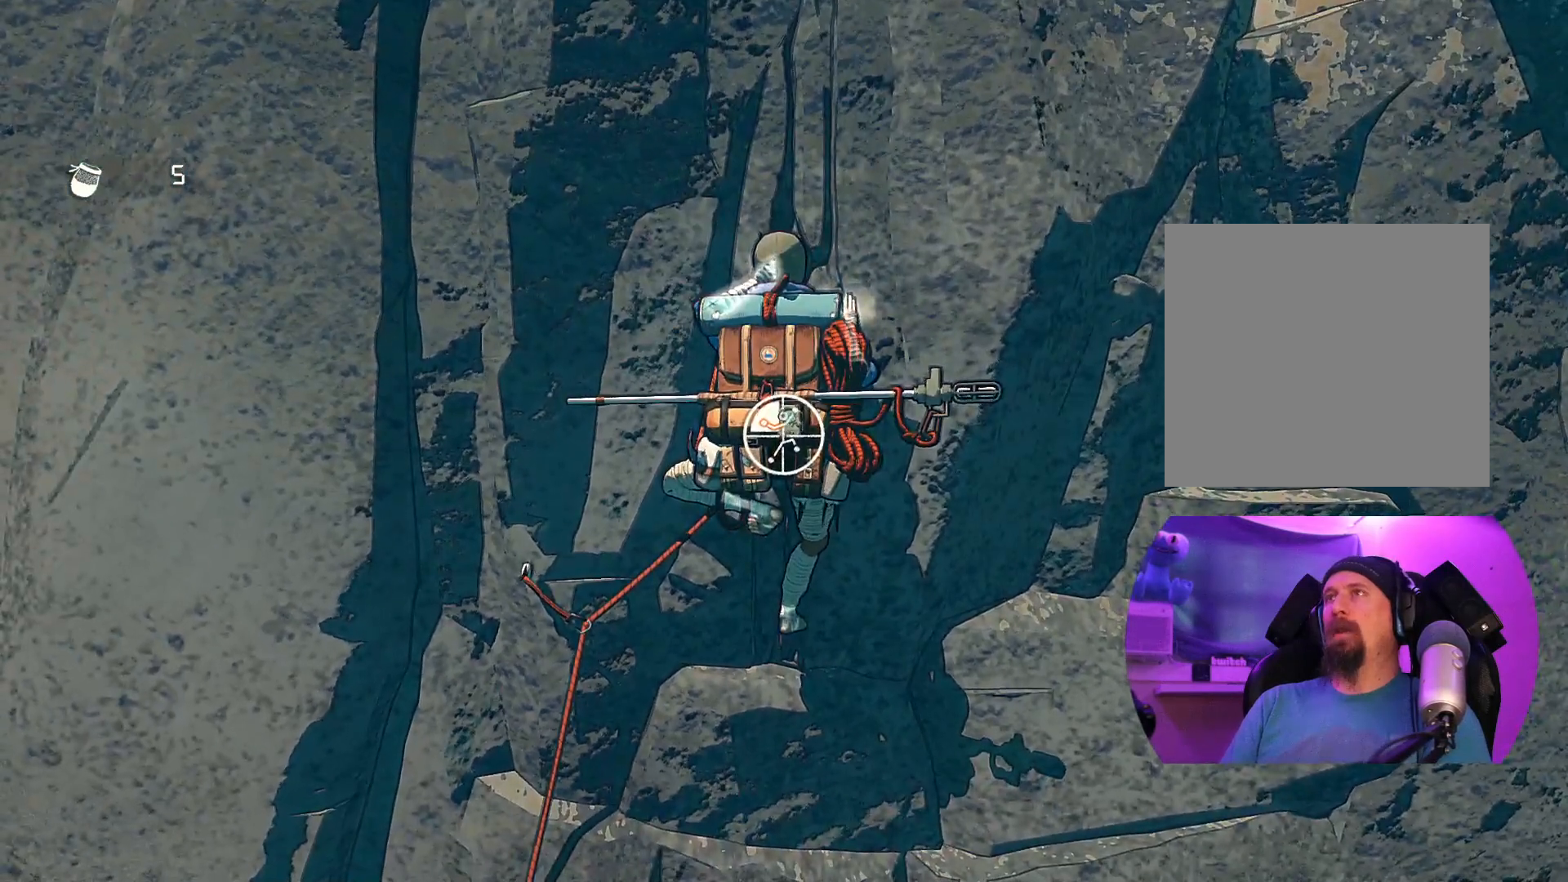
{"dt_ms": 500, "buttons": [], "left_stick": "up-right", "right_stick": "center", "events": [[133, "R1", "up"], [250, "left_stick", "up"], [433, "left_stick", "up-right"]]}
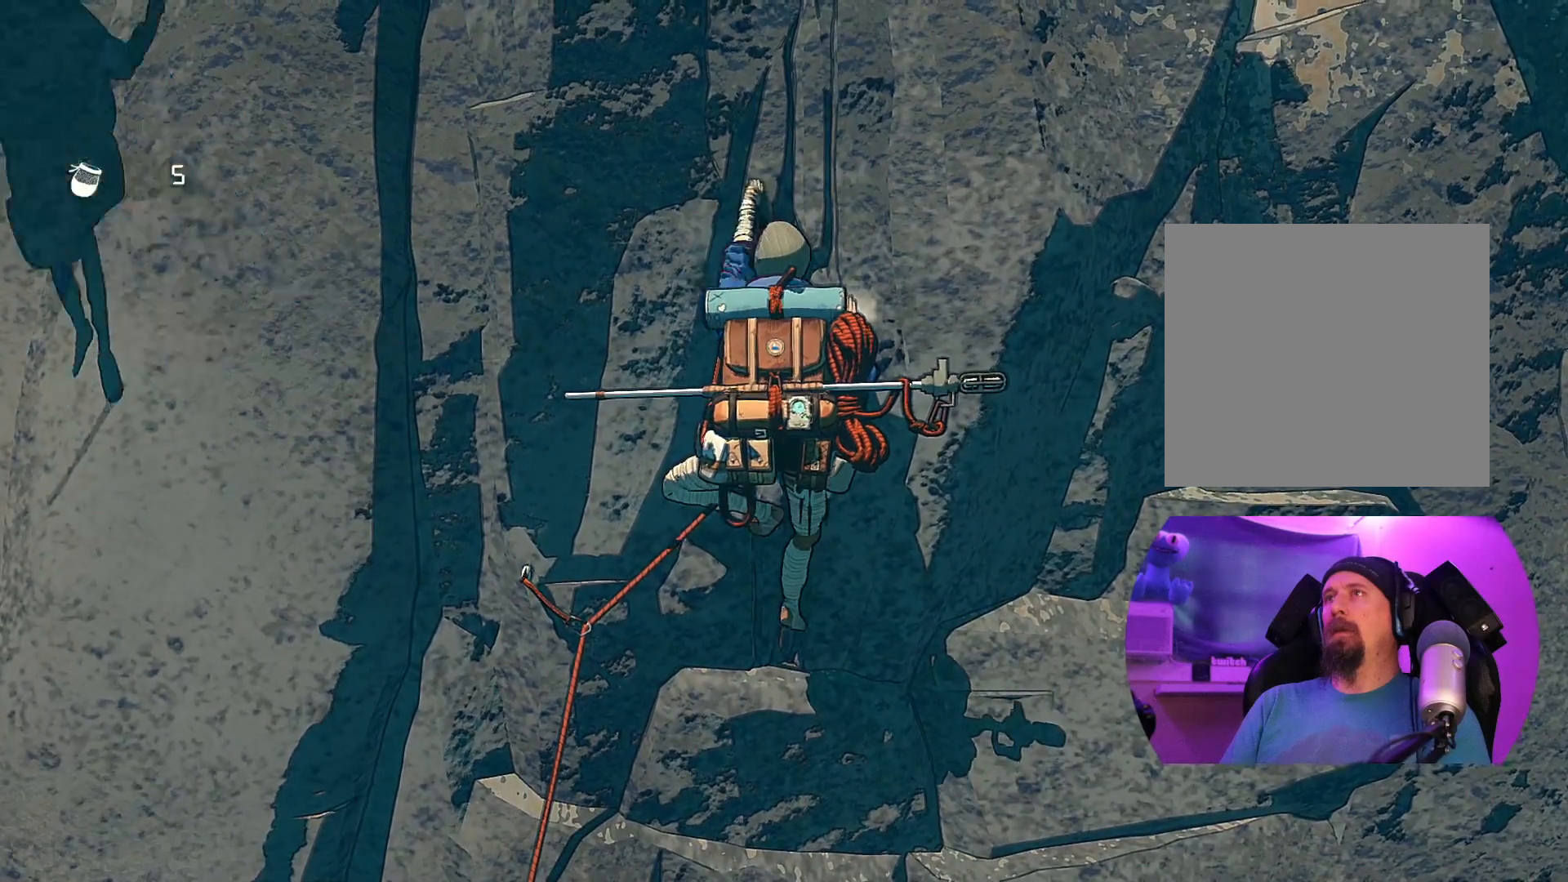
{"dt_ms": 500, "buttons": [], "left_stick": "up", "right_stick": "center", "events": [[167, "left_stick", "up"]]}
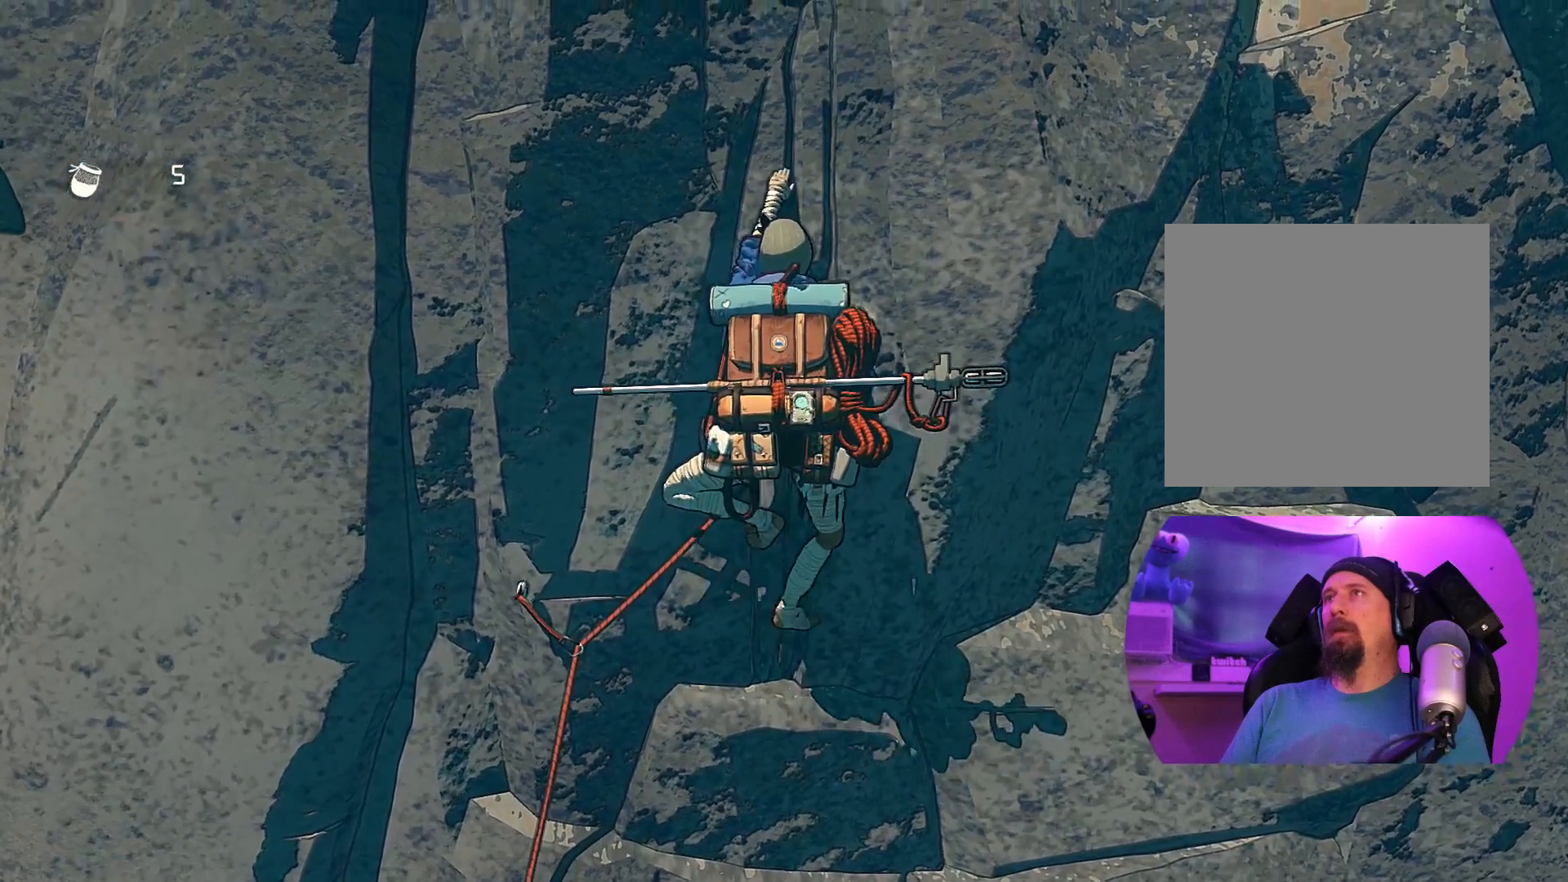
{"dt_ms": 500, "buttons": [], "left_stick": "up", "right_stick": "center", "events": []}
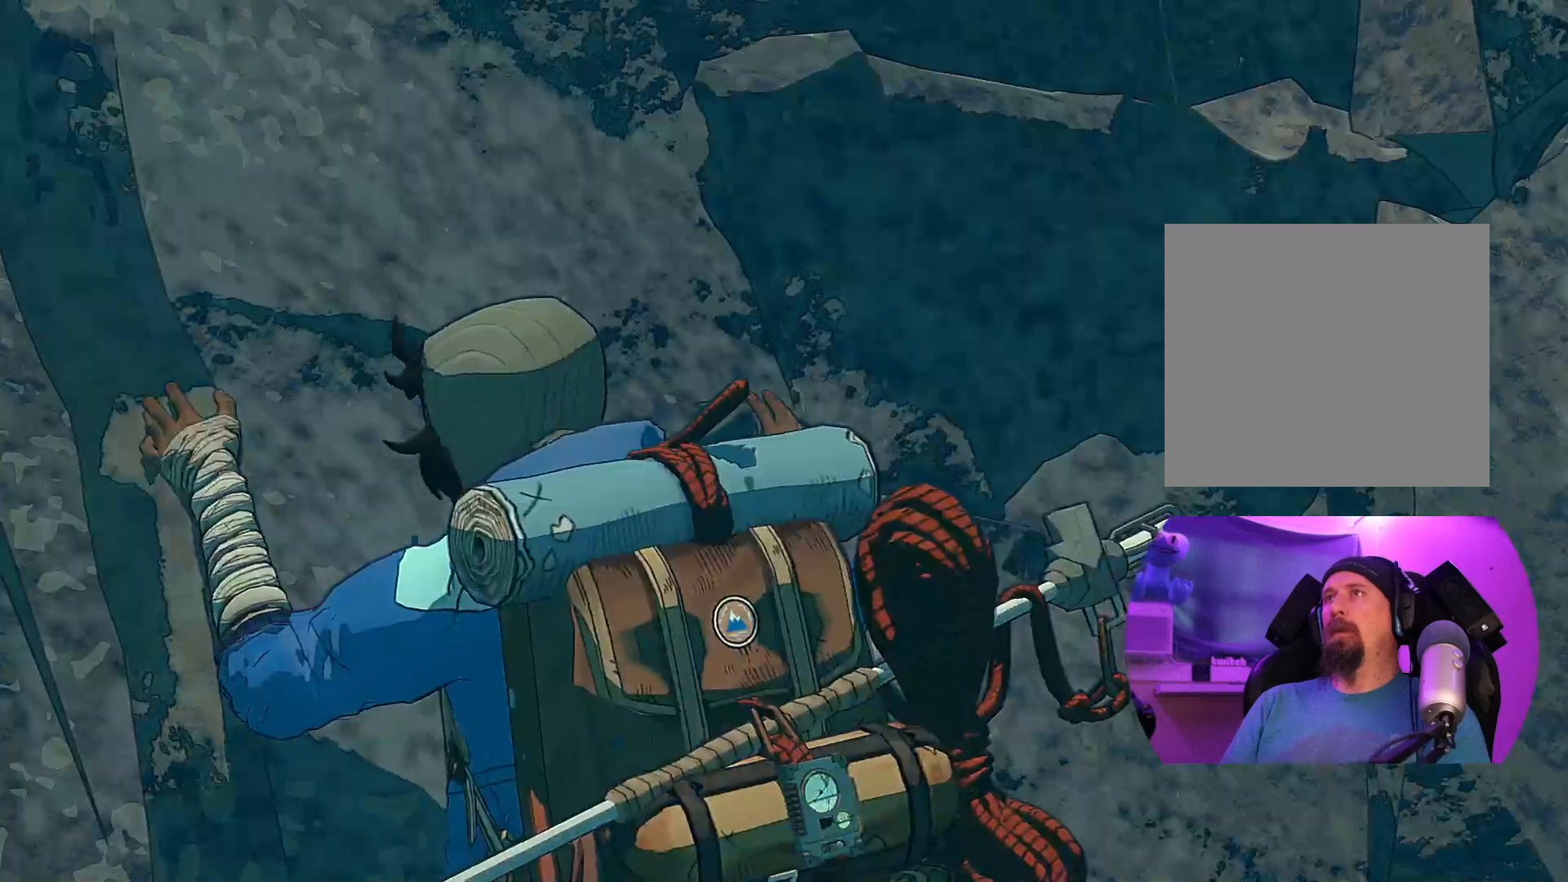
{"dt_ms": 500, "buttons": [], "left_stick": "center", "right_stick": "center", "events": [[17, "left_stick", "up-left"], [217, "left_stick", "center"]]}